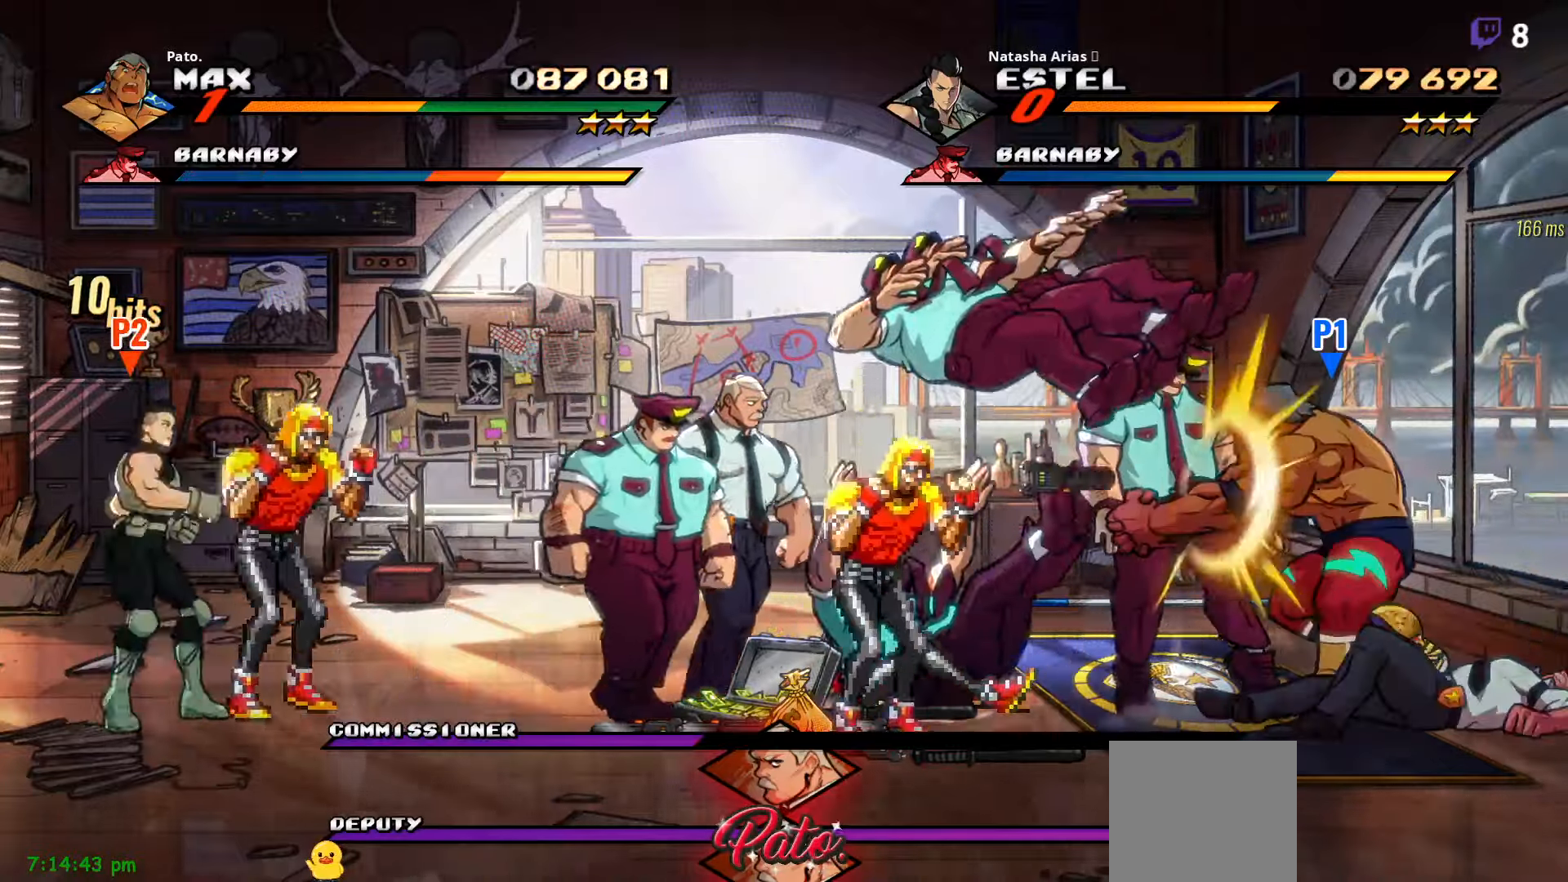
Gameplay with a controller (Xbox layout); each line is a JSON object with the inputs held at the frame after it (dt_ms = milliseconds from this image to that frame). "events" lists button and stick changes between this image and that frame as [ms after this image, input, new state], when the widget could be followed in between. Not read: left_stick.
{"dt_ms": 500, "buttons": ["DPAD_DOWN", "DPAD_RIGHT"], "right_stick": "center", "events": [[134, "R2", "up"], [384, "DPAD_DOWN", "down"], [384, "DPAD_RIGHT", "down"]]}
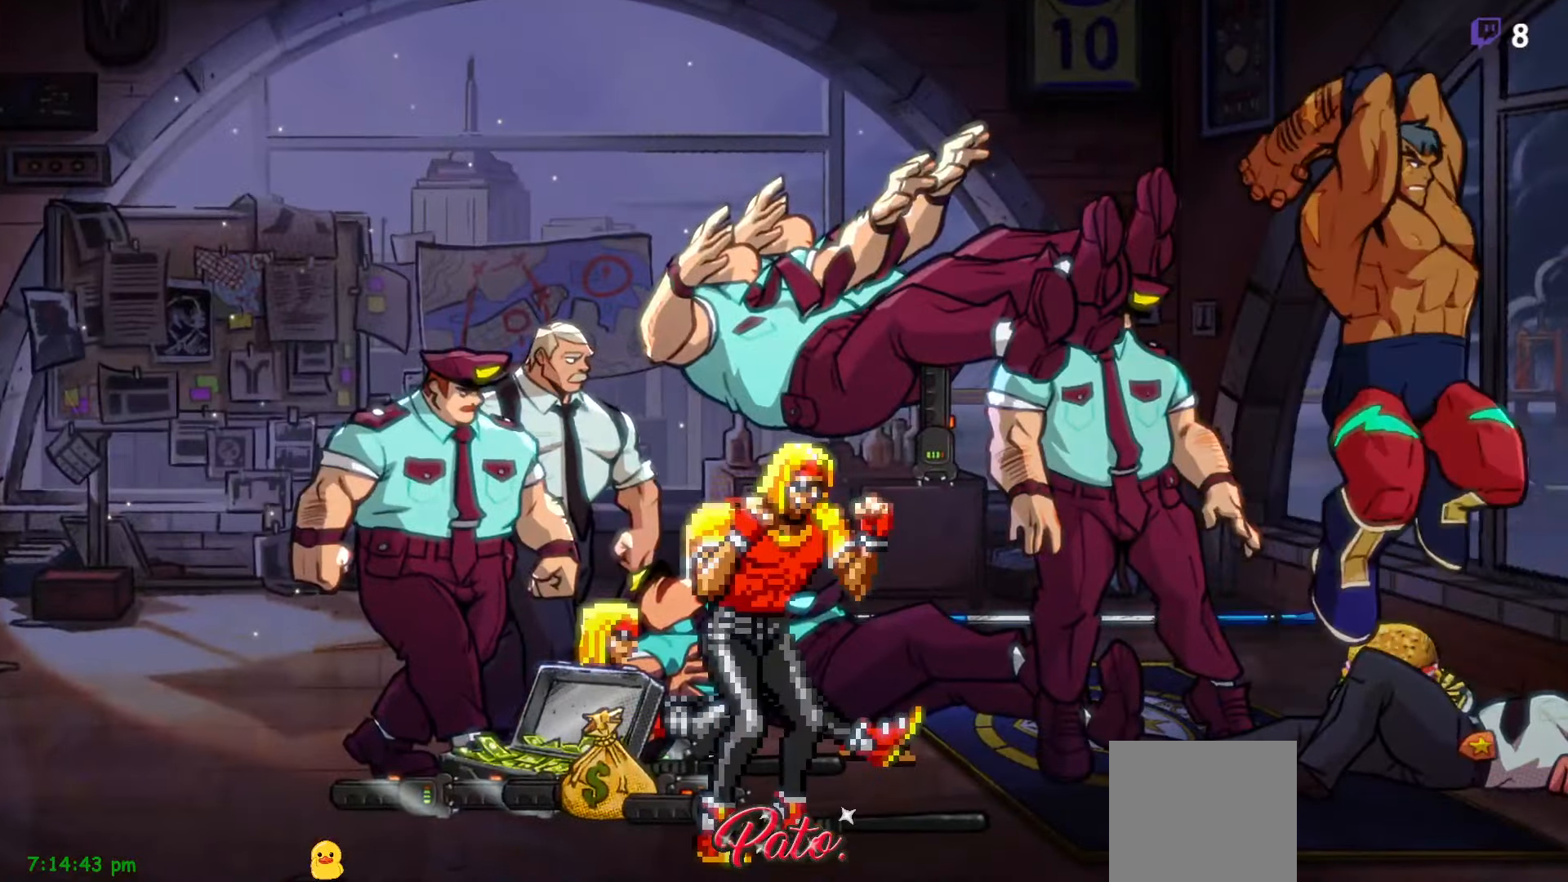
{"dt_ms": 500, "buttons": [], "right_stick": "center", "events": [[84, "DPAD_DOWN", "up"], [84, "Y", "down"], [134, "DPAD_RIGHT", "up"], [150, "Y", "up"], [384, "Y", "down"], [467, "Y", "up"]]}
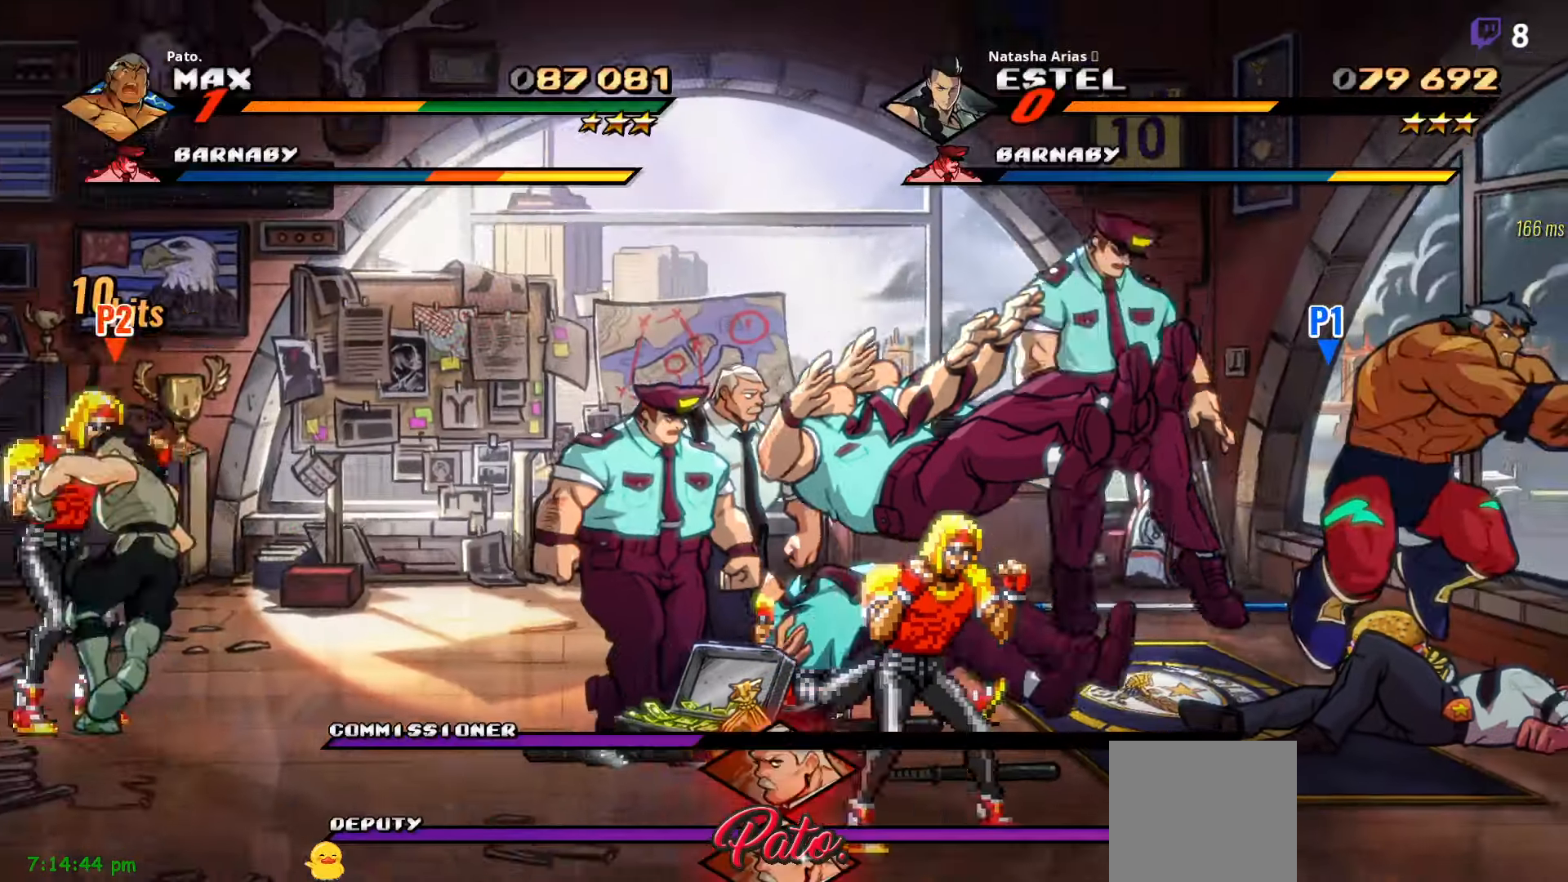
{"dt_ms": 500, "buttons": ["Y", "DPAD_DOWN"], "right_stick": "center", "events": [[284, "Y", "down"], [350, "DPAD_DOWN", "down"], [384, "Y", "up"], [484, "Y", "down"]]}
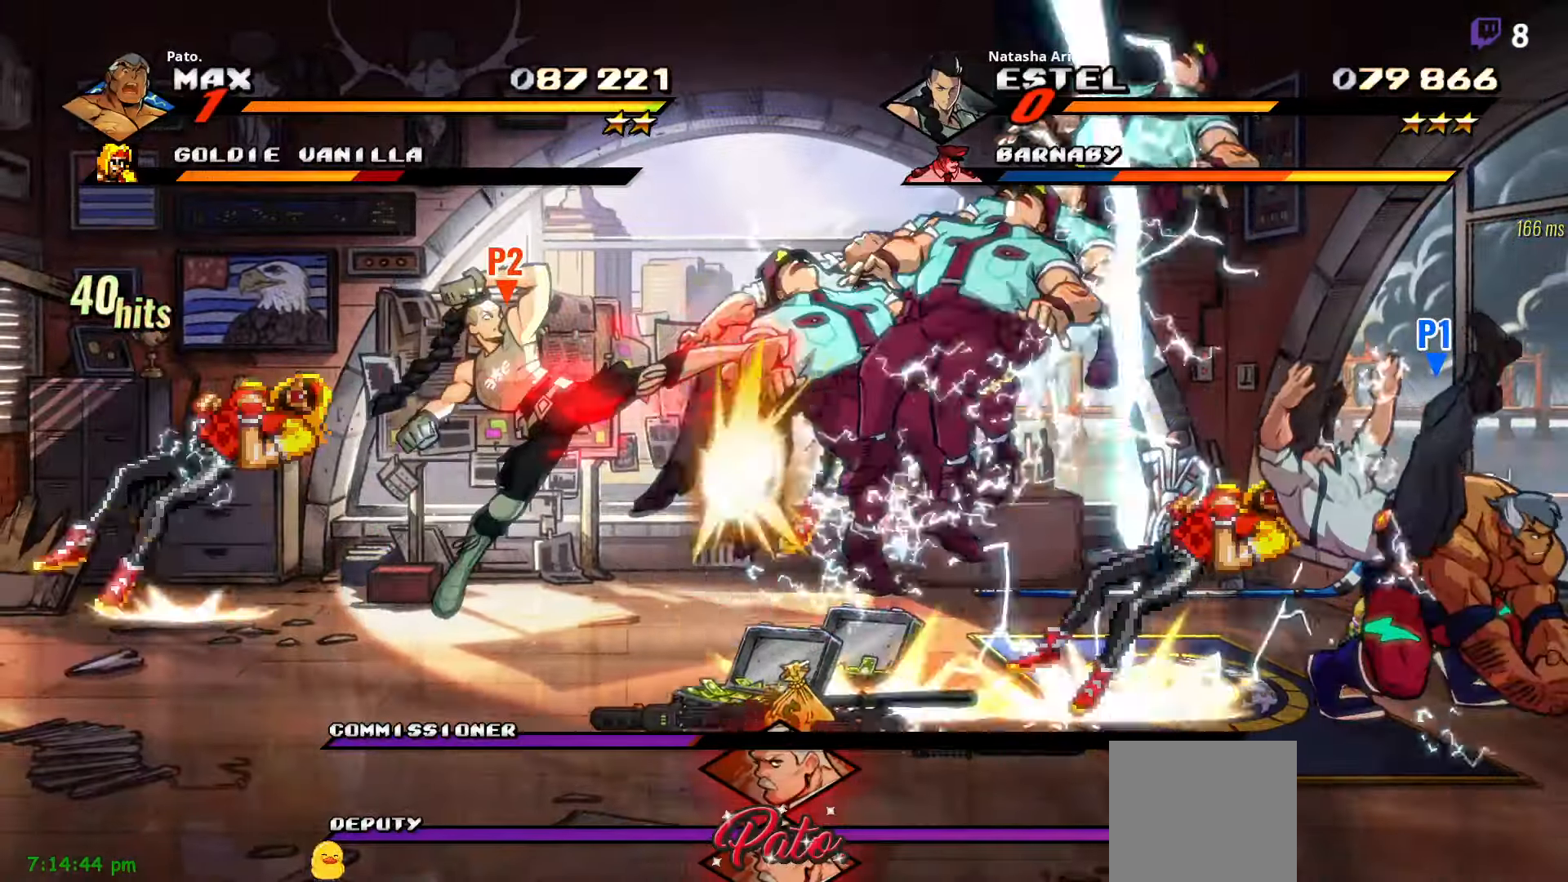
{"dt_ms": 500, "buttons": [], "right_stick": "center", "events": [[84, "Y", "up"], [284, "DPAD_DOWN", "up"]]}
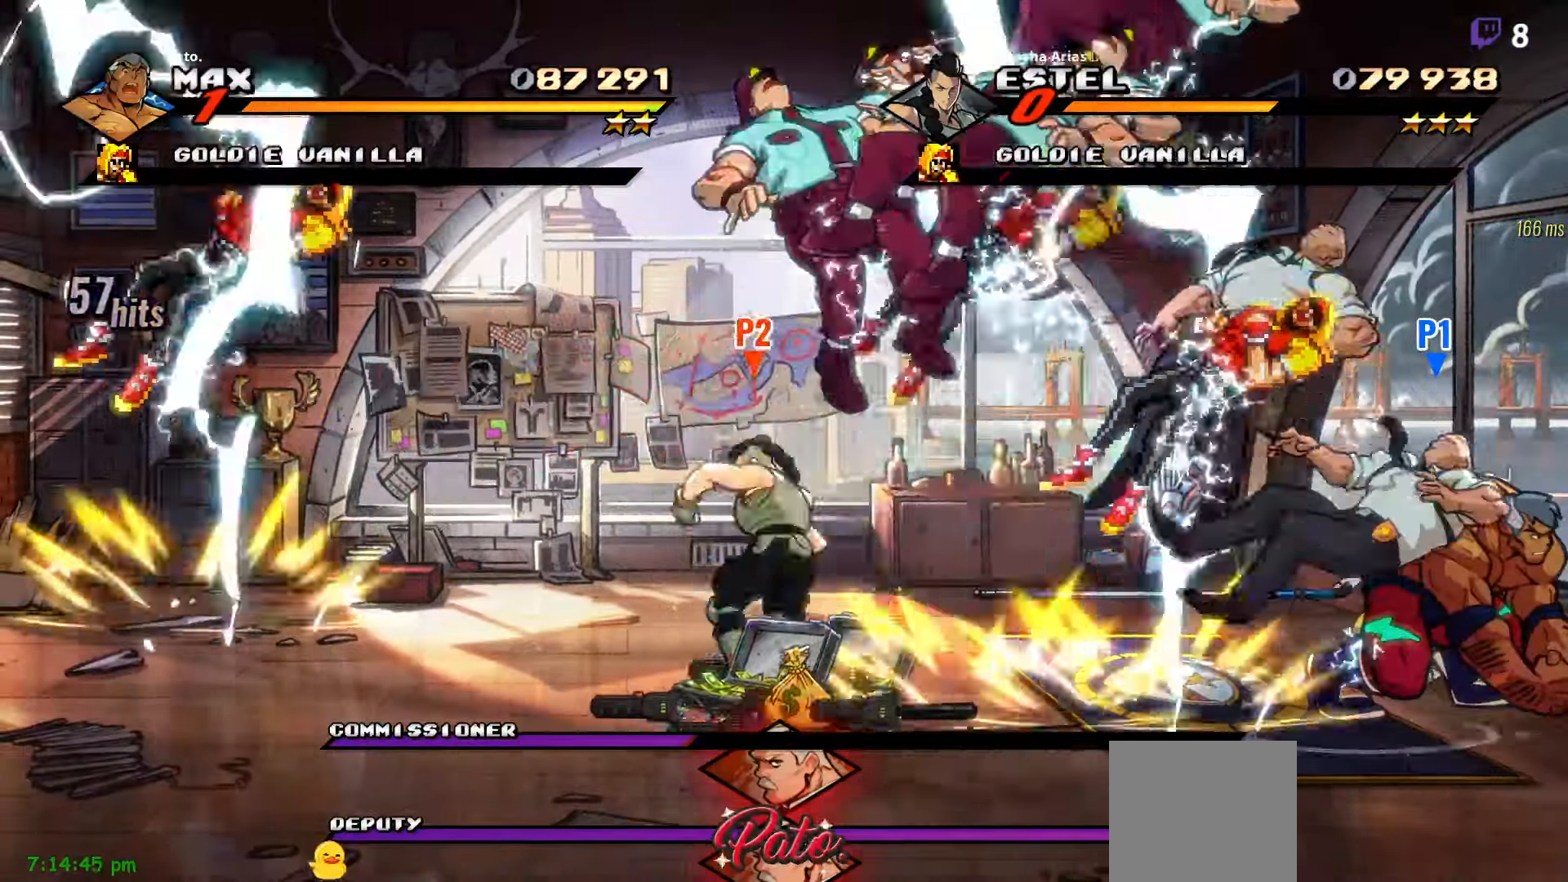
{"dt_ms": 500, "buttons": ["Y"], "right_stick": "center", "events": [[17, "Y", "down"], [84, "Y", "up"], [150, "Y", "down"], [234, "Y", "up"], [334, "Y", "down"], [400, "Y", "up"], [467, "Y", "down"]]}
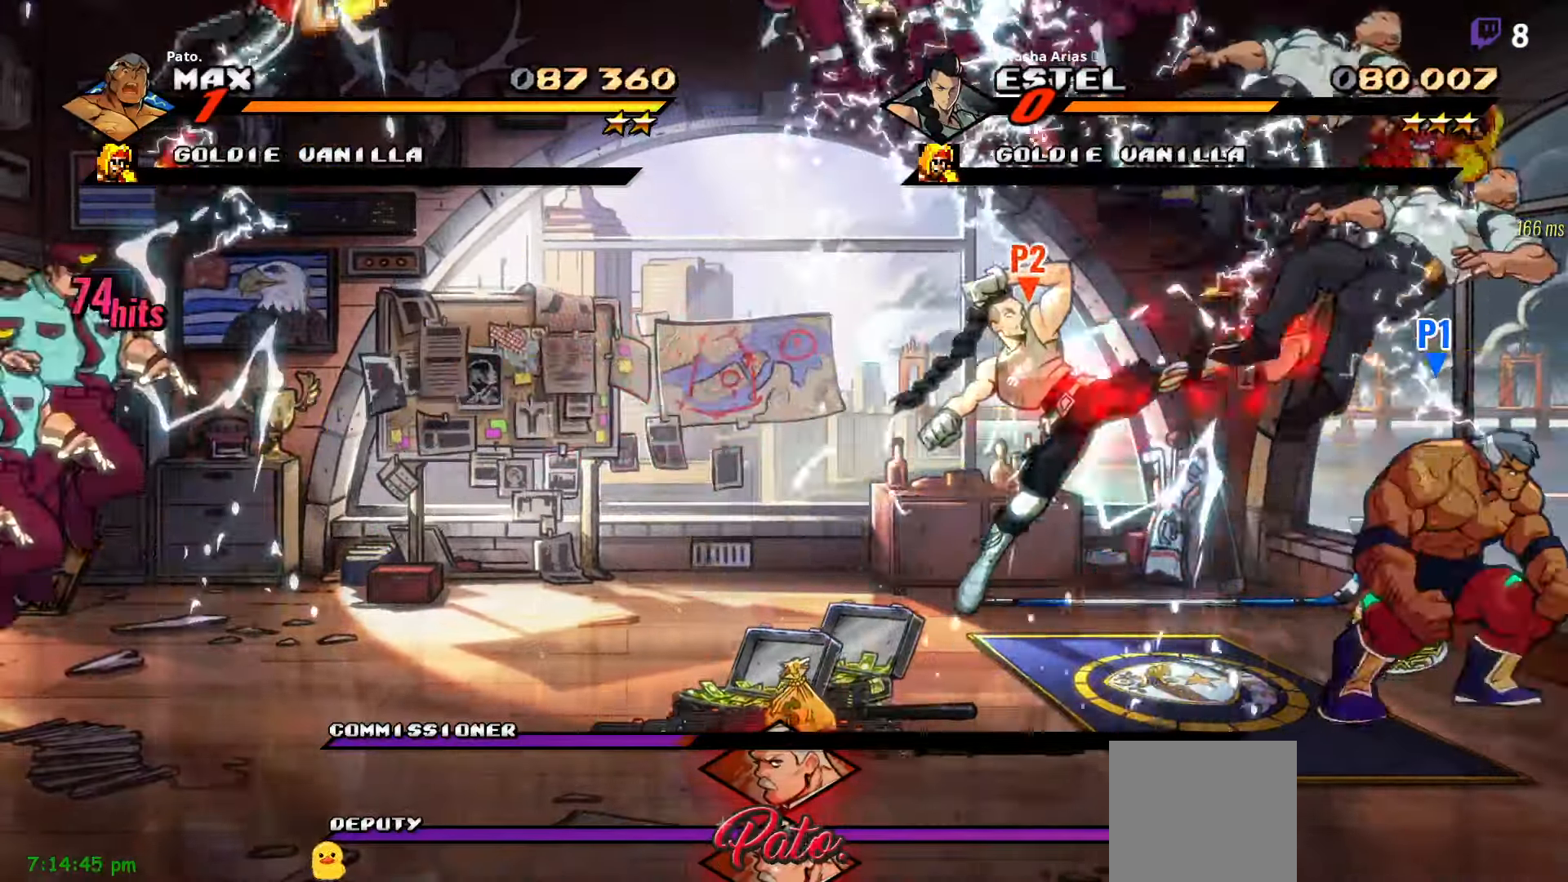
{"dt_ms": 500, "buttons": [], "right_stick": "center", "events": [[34, "Y", "up"], [84, "Y", "down"], [167, "Y", "up"], [234, "Y", "down"], [284, "Y", "up"], [367, "Y", "down"], [467, "Y", "up"]]}
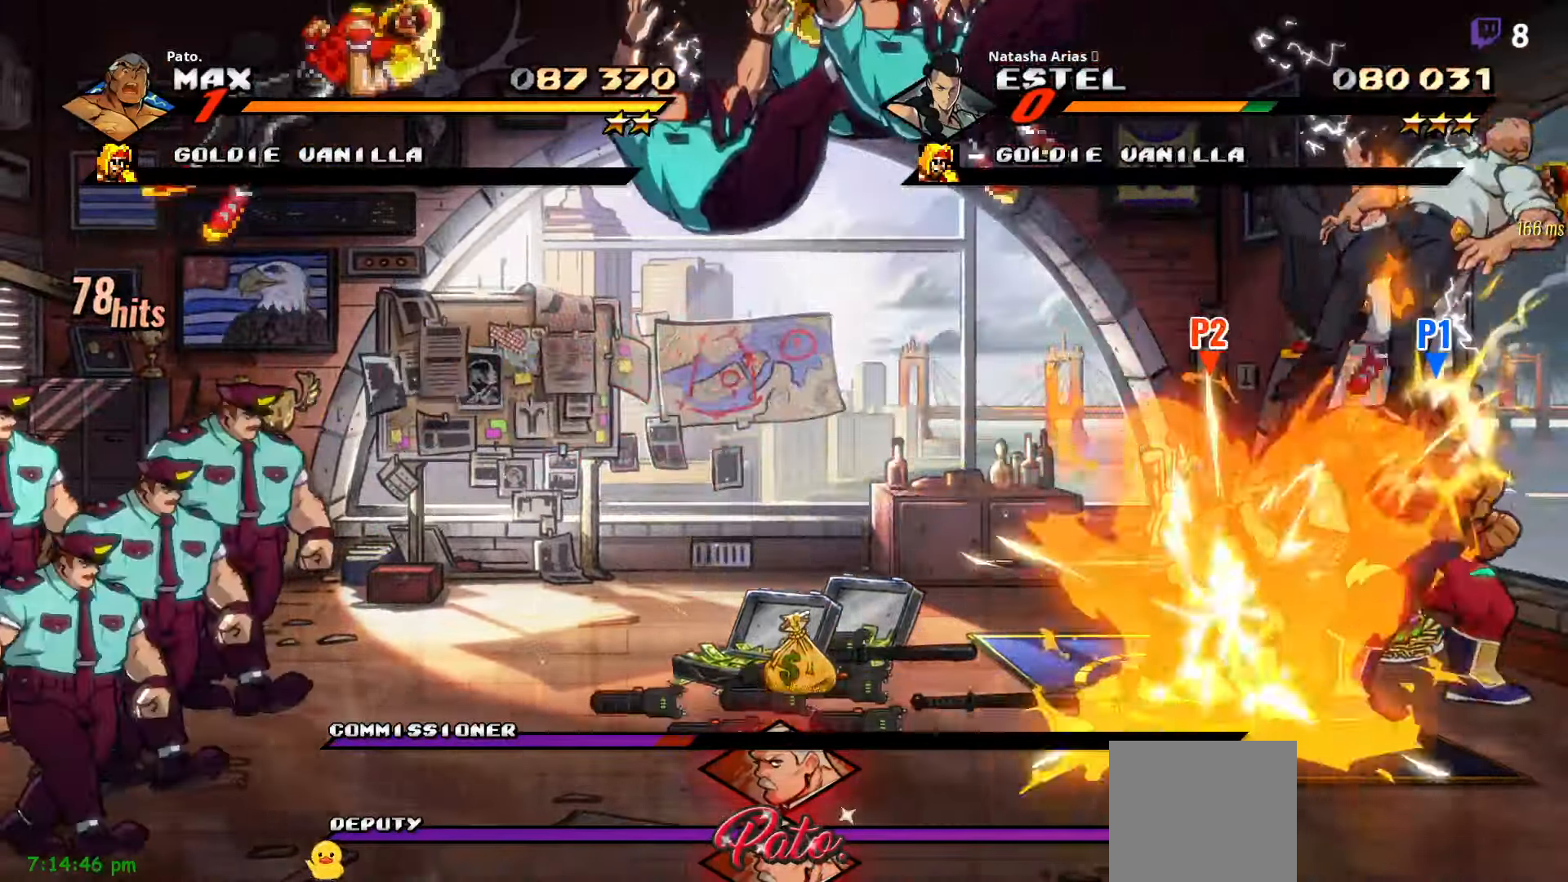
{"dt_ms": 500, "buttons": ["Y"], "right_stick": "center", "events": [[50, "Y", "down"], [117, "Y", "up"], [150, "Y", "down"], [250, "Y", "up"], [300, "Y", "down"], [400, "Y", "up"], [467, "Y", "down"]]}
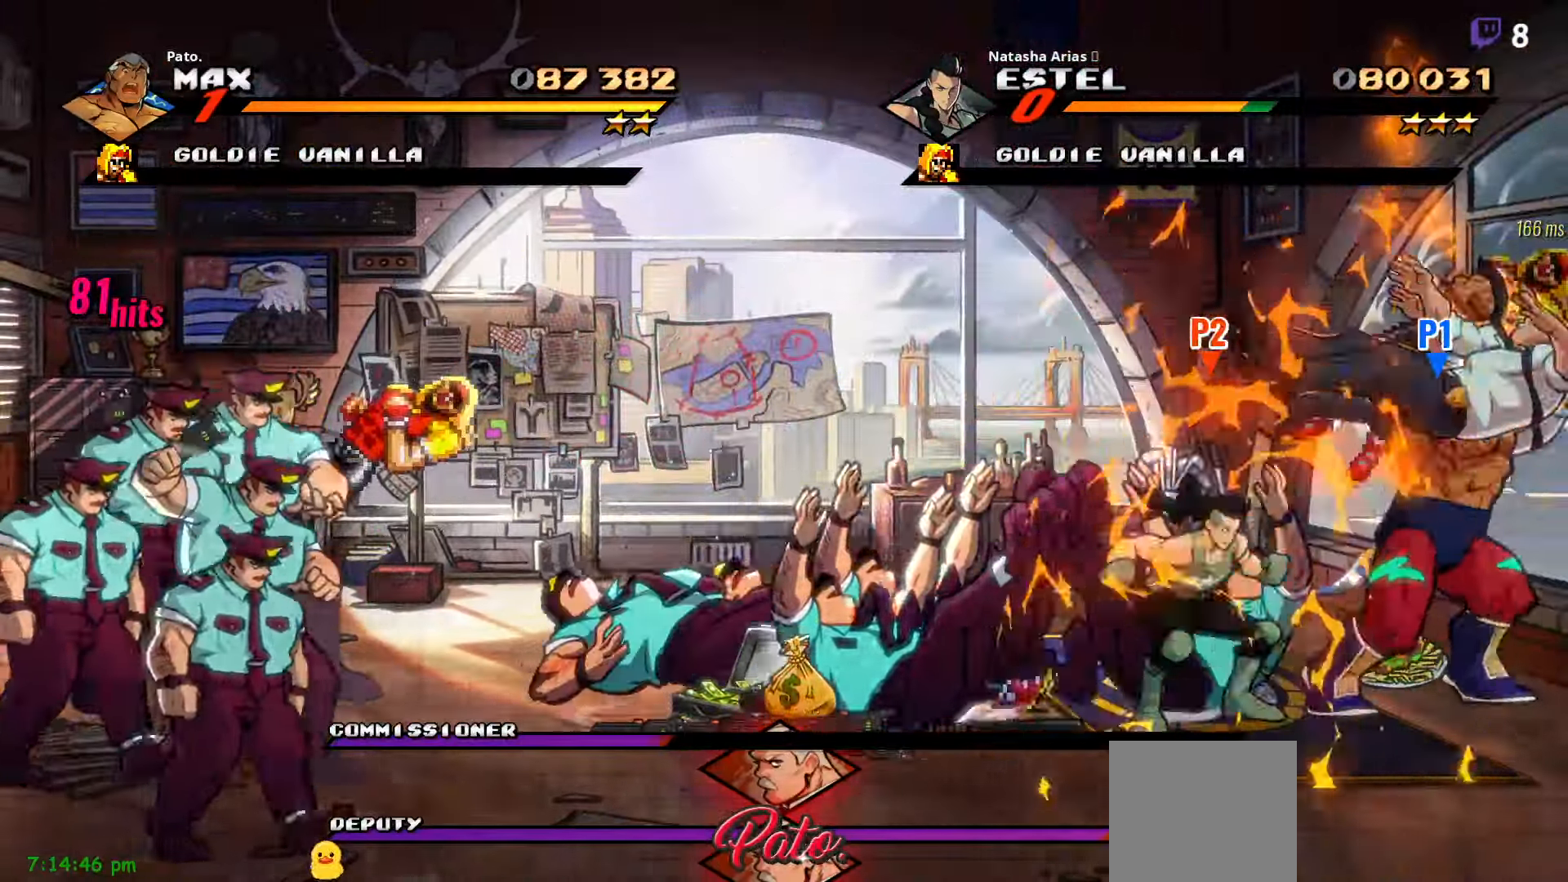
{"dt_ms": 500, "buttons": ["DPAD_LEFT"], "right_stick": "center", "events": [[34, "Y", "up"], [100, "Y", "down"], [167, "L1", "down"], [184, "Y", "up"], [250, "DPAD_DOWN", "down"], [267, "L1", "up"], [367, "DPAD_DOWN", "up"], [367, "Y", "down"], [450, "DPAD_LEFT", "down"], [450, "Y", "up"]]}
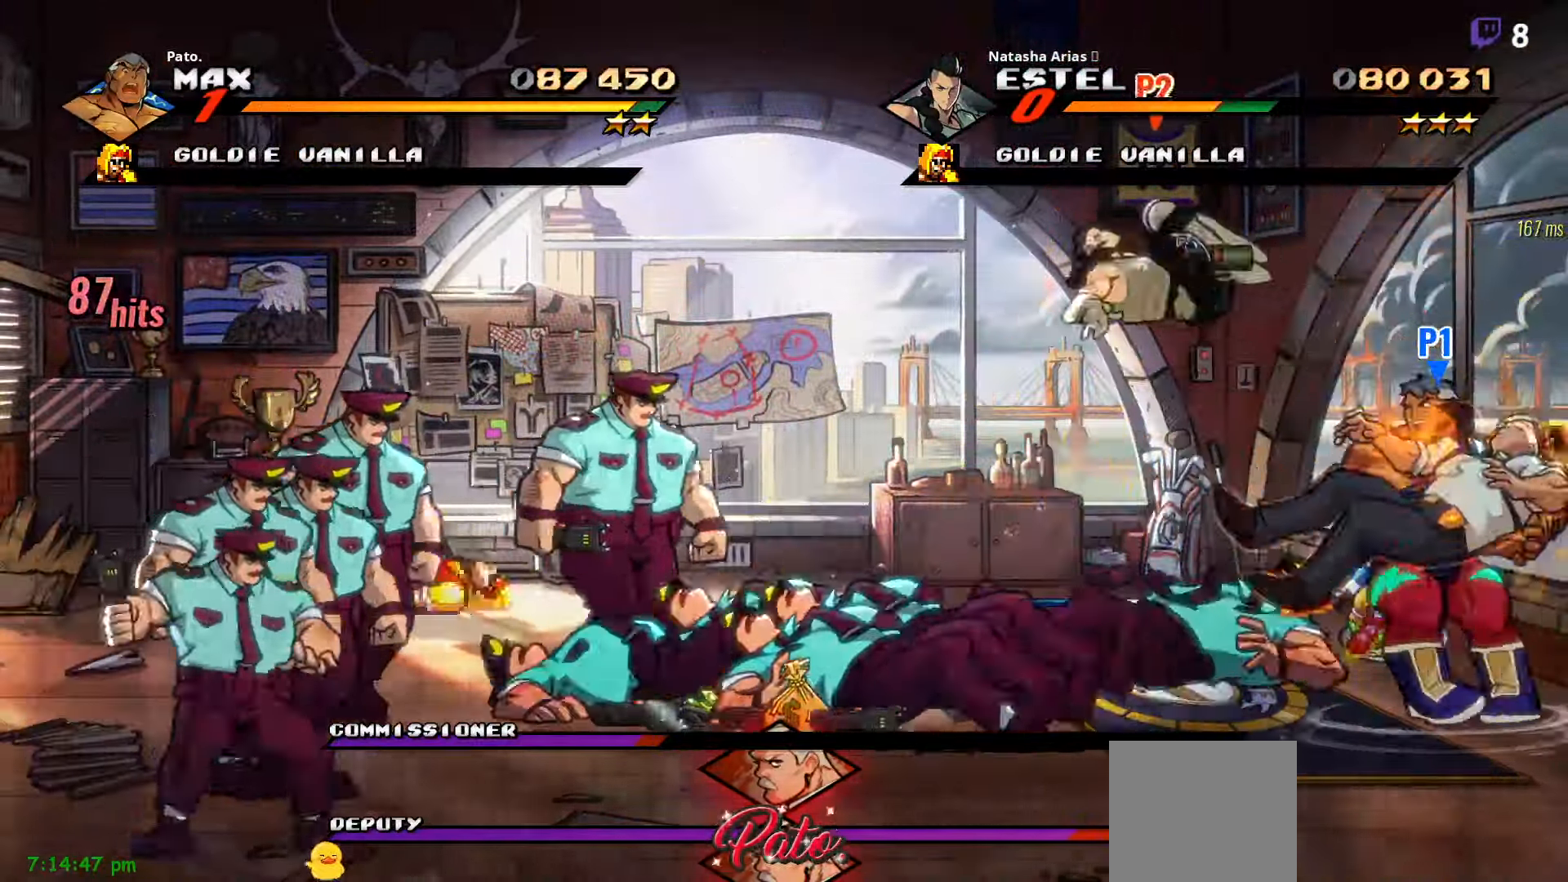
{"dt_ms": 500, "buttons": [], "right_stick": "center", "events": [[34, "Y", "down"], [100, "Y", "up"], [217, "Y", "down"], [283, "Y", "up"], [366, "Y", "down"], [466, "DPAD_LEFT", "up"], [466, "Y", "up"]]}
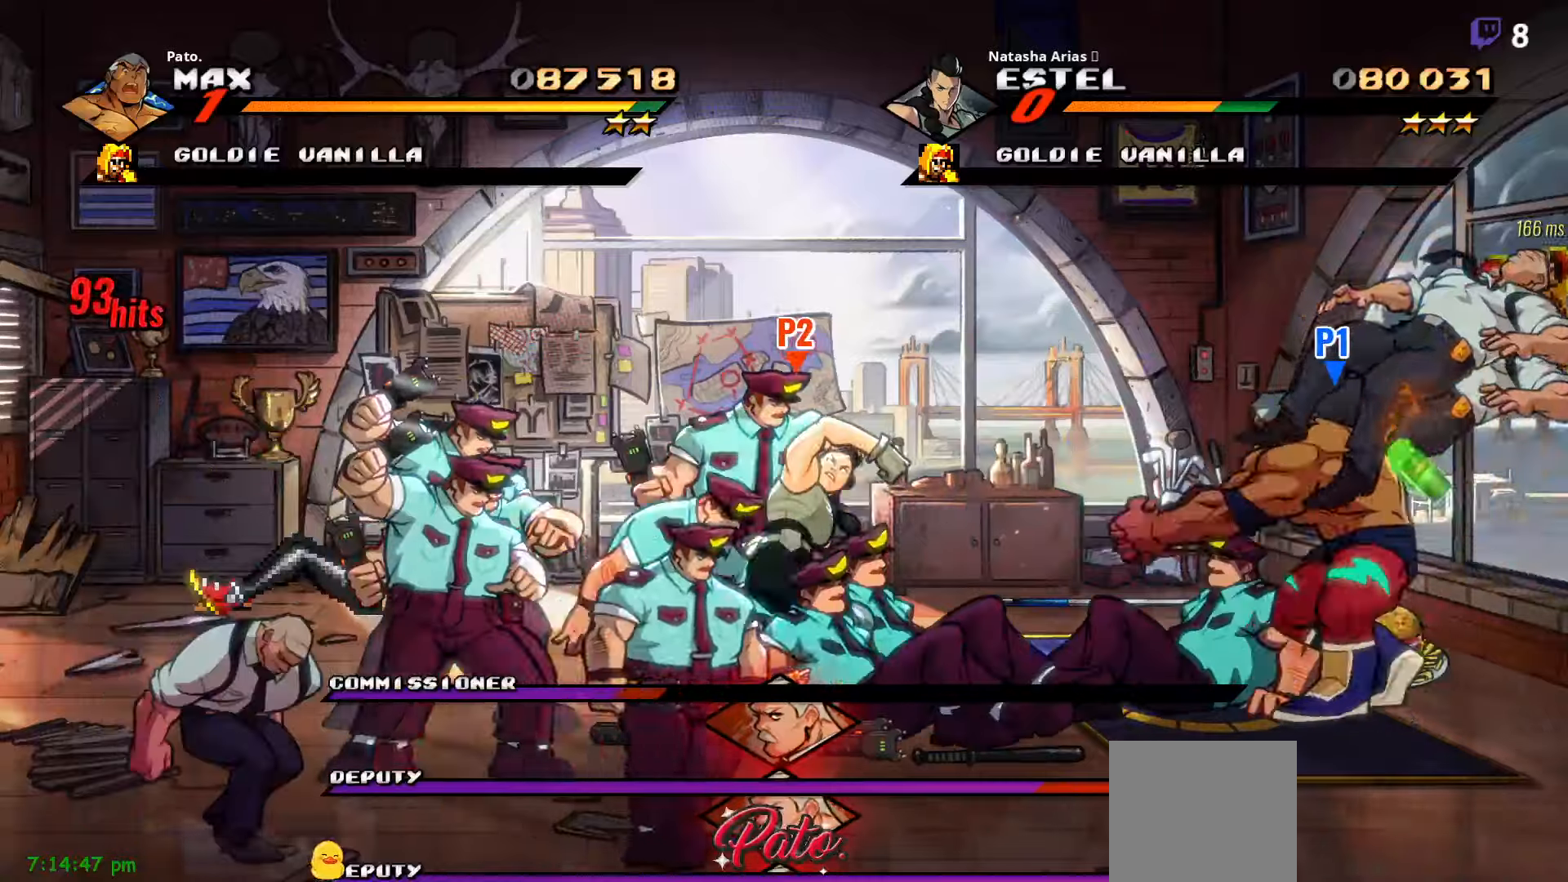
{"dt_ms": 500, "buttons": ["L1"], "right_stick": "center", "events": [[133, "L1", "down"], [233, "L1", "up"], [283, "L1", "down"], [350, "L1", "up"], [416, "L1", "down"], [466, "L1", "up"], [500, "L1", "down"]]}
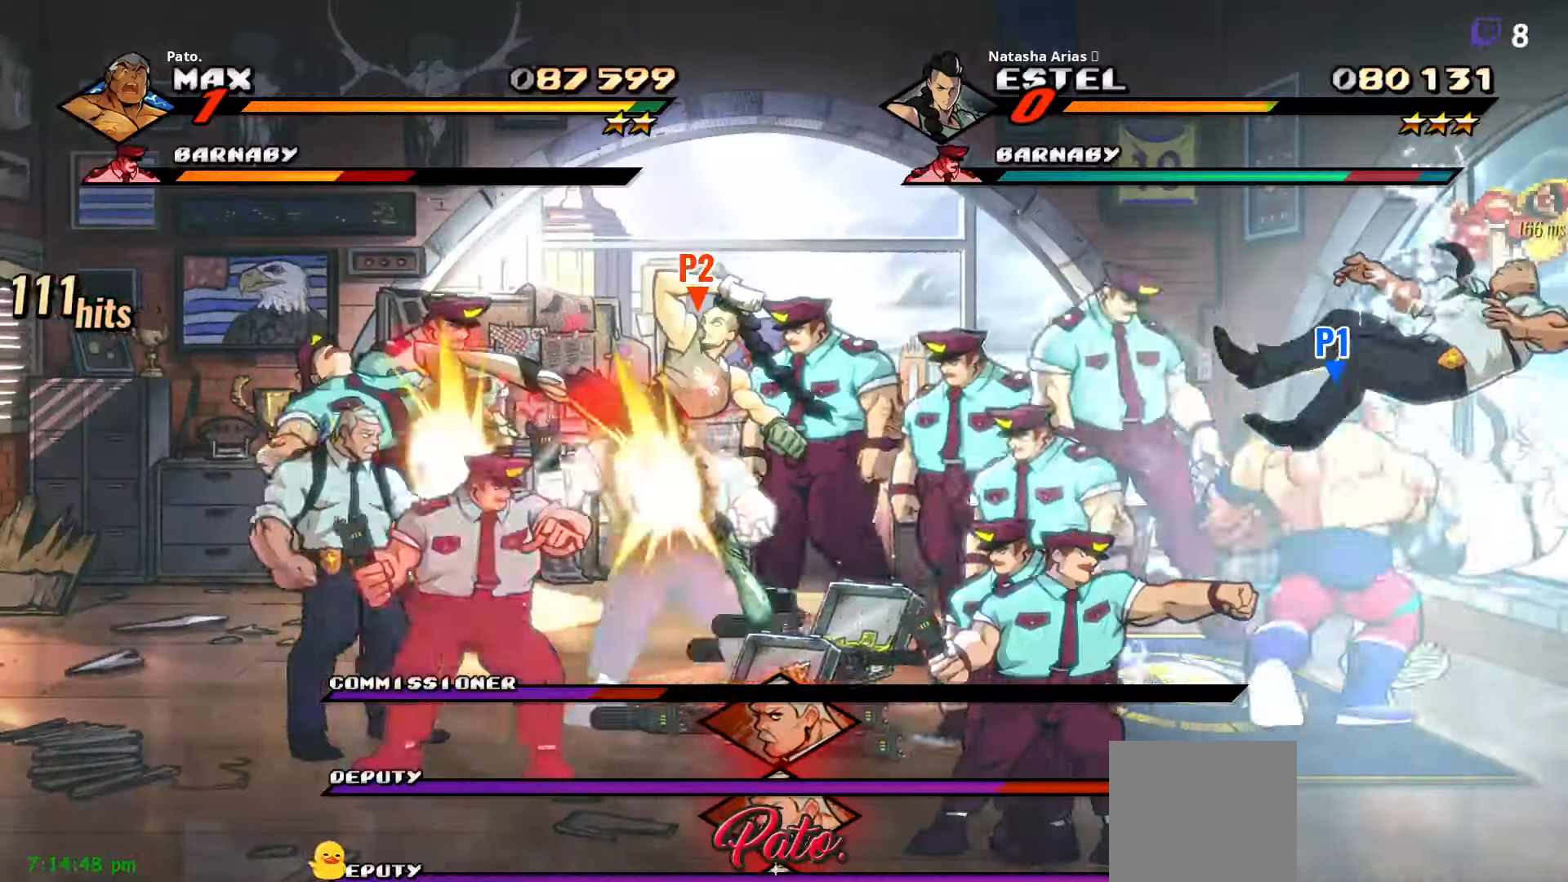
{"dt_ms": 500, "buttons": ["L1"], "right_stick": "center", "events": [[50, "L1", "up"], [116, "L1", "down"], [183, "L1", "up"], [316, "L1", "down"], [383, "L1", "up"], [433, "L1", "down"]]}
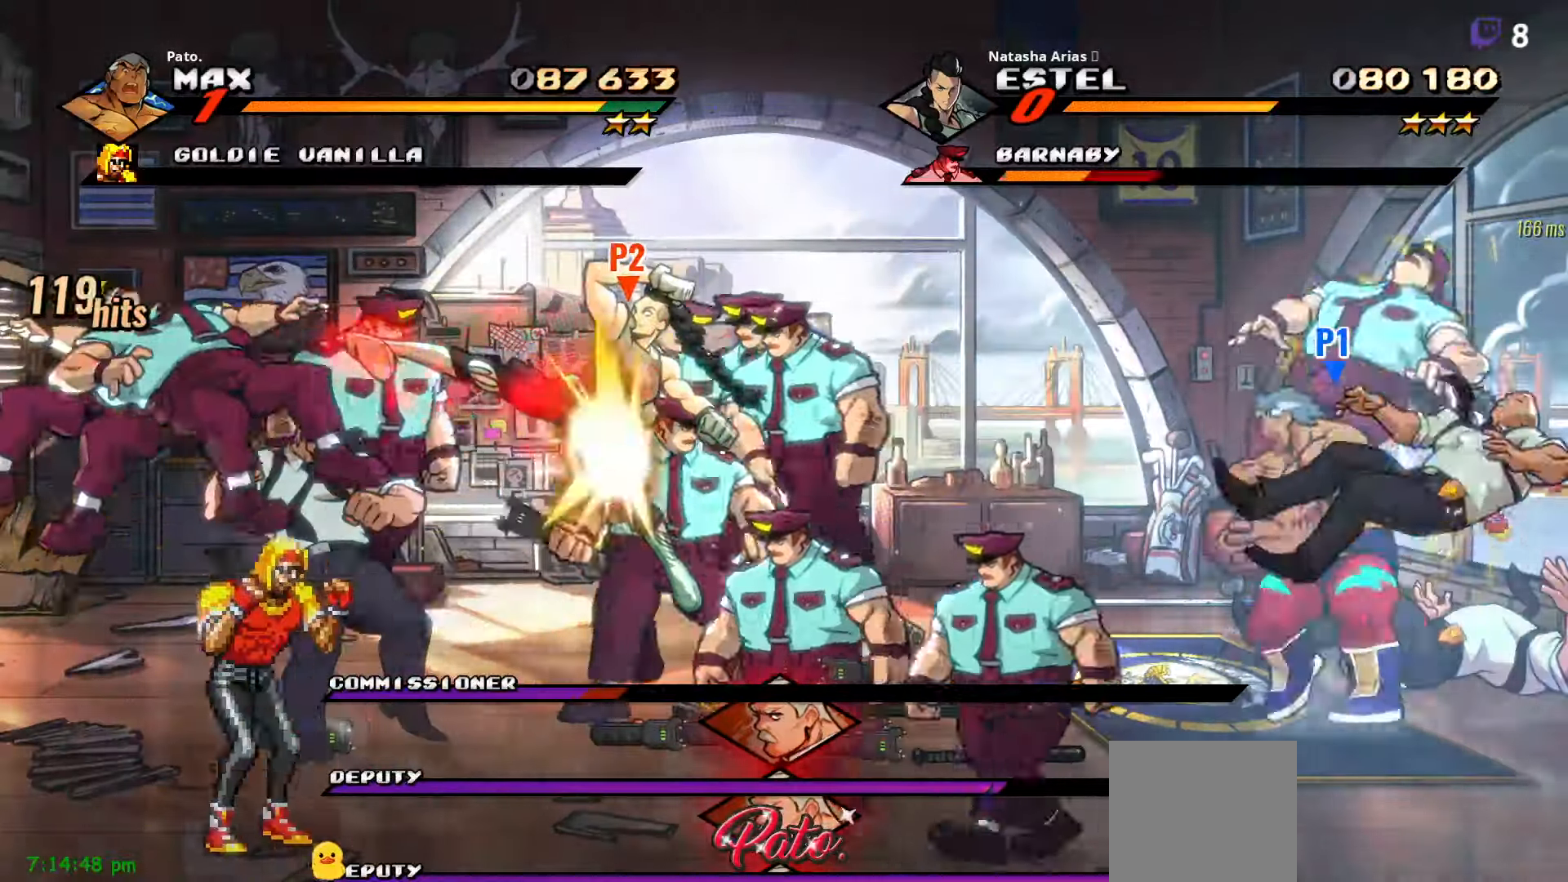
{"dt_ms": 500, "buttons": ["L1"], "right_stick": "center", "events": [[100, "L1", "up"], [133, "L1", "down"], [216, "L1", "up"], [250, "L1", "down"], [433, "L1", "up"], [483, "L1", "down"]]}
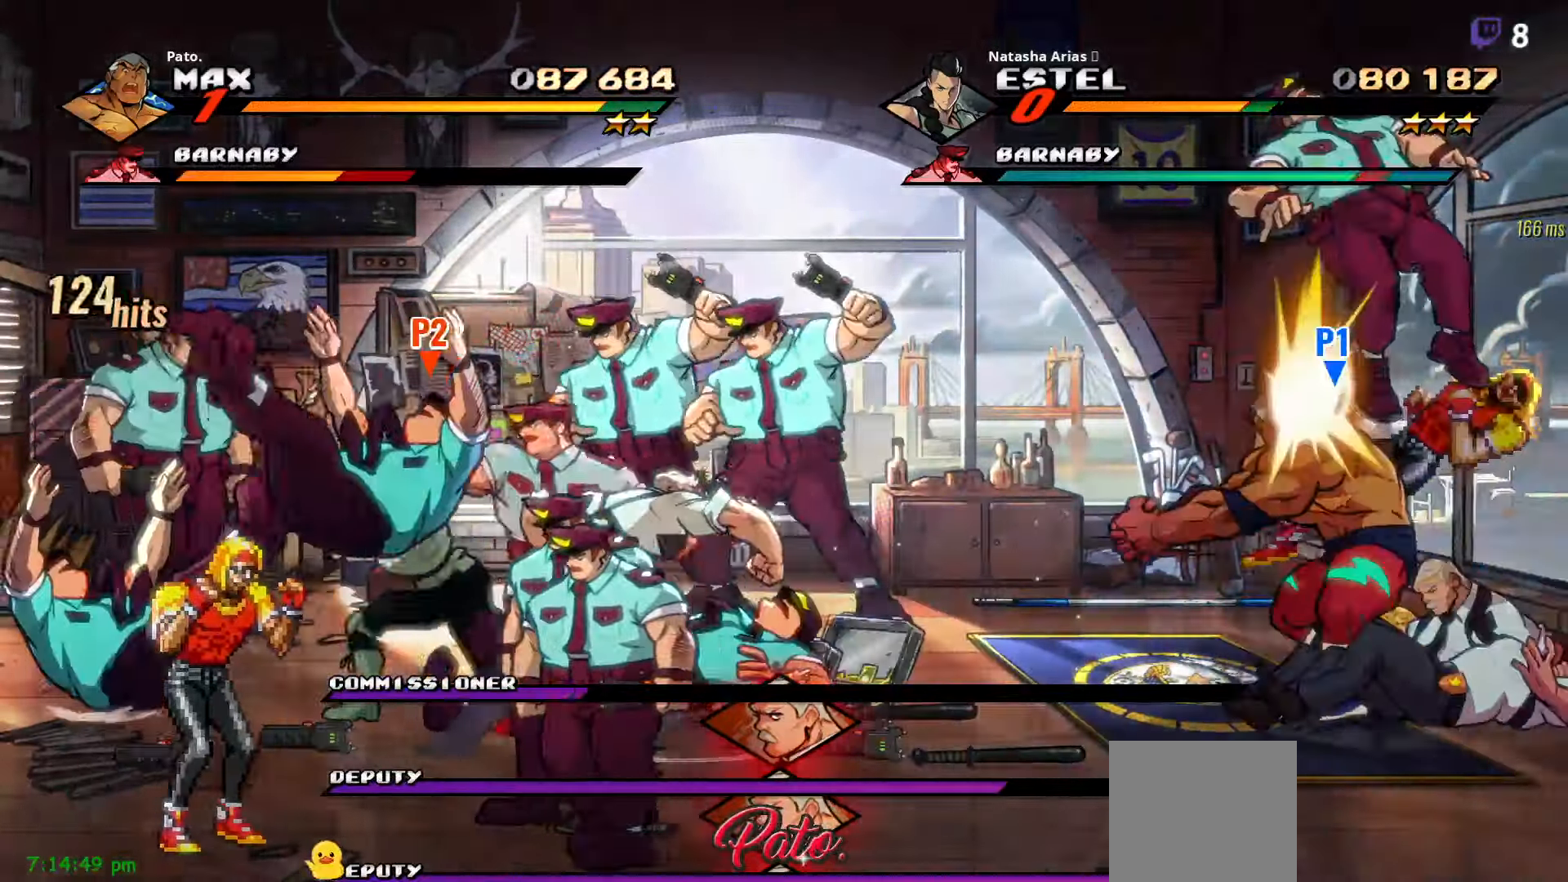
{"dt_ms": 500, "buttons": [], "right_stick": "center", "events": [[133, "L1", "up"], [166, "R2", "down"], [433, "R2", "up"]]}
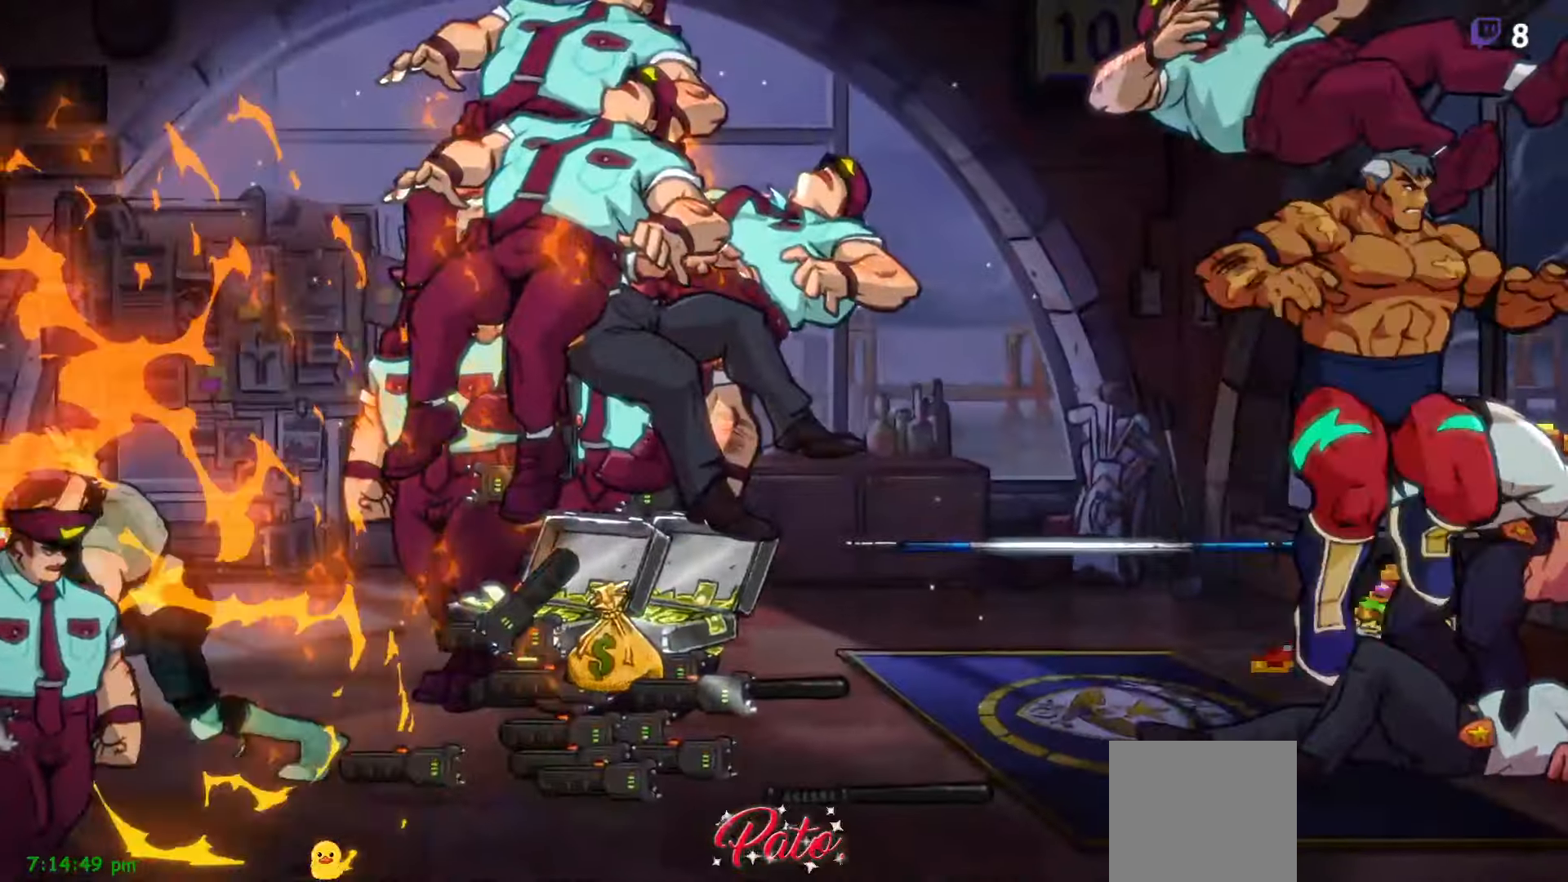
{"dt_ms": 500, "buttons": ["Y"], "right_stick": "center", "events": [[433, "Y", "down"]]}
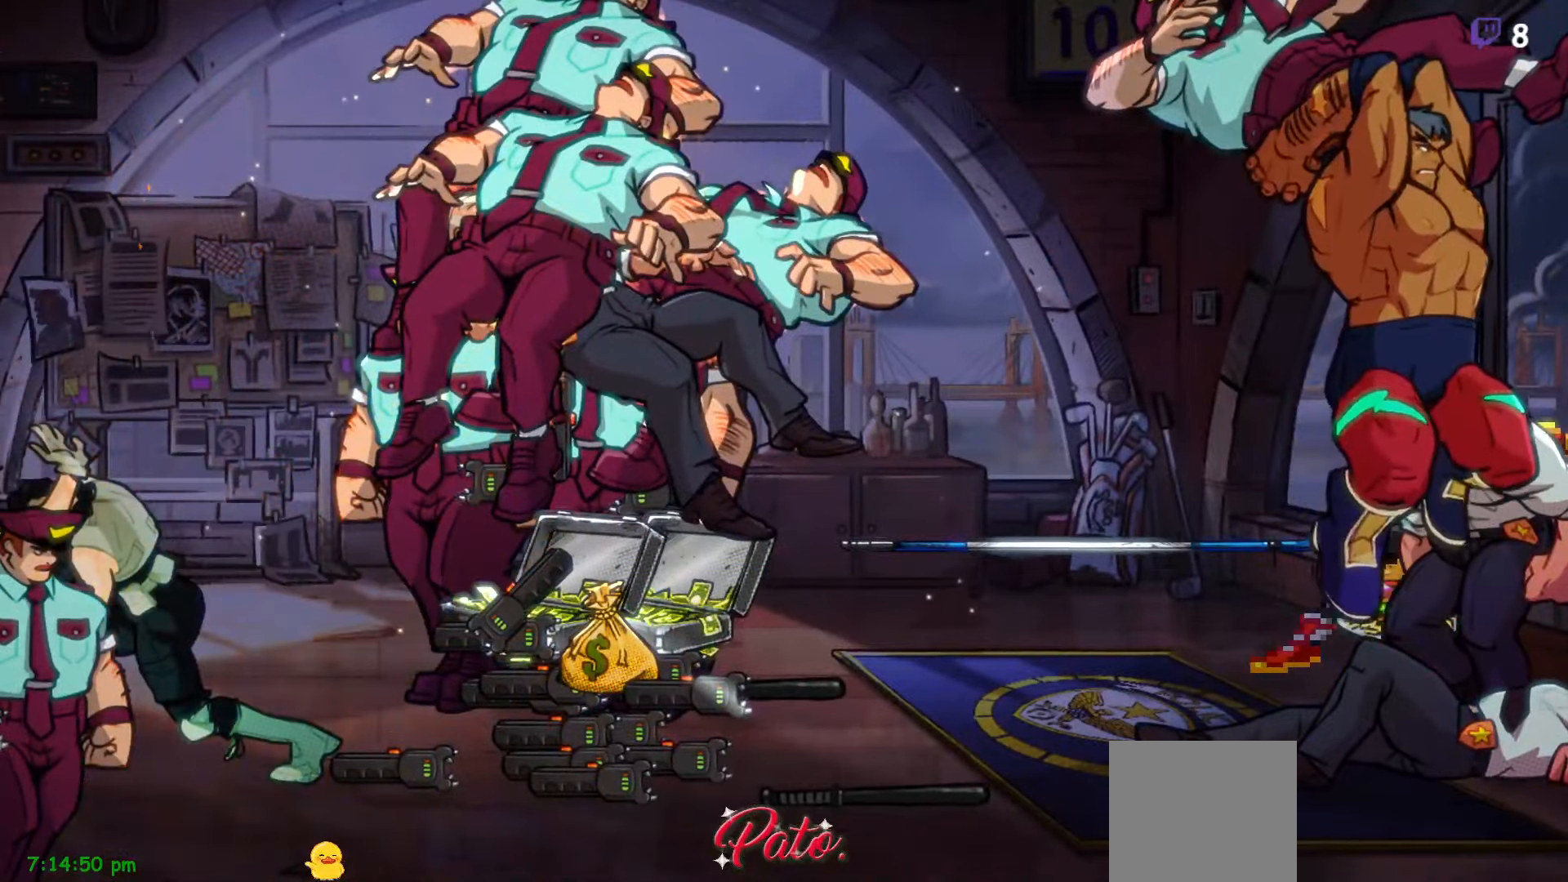
{"dt_ms": 500, "buttons": [], "right_stick": "center", "events": [[33, "Y", "up"], [316, "Y", "down"], [416, "Y", "up"]]}
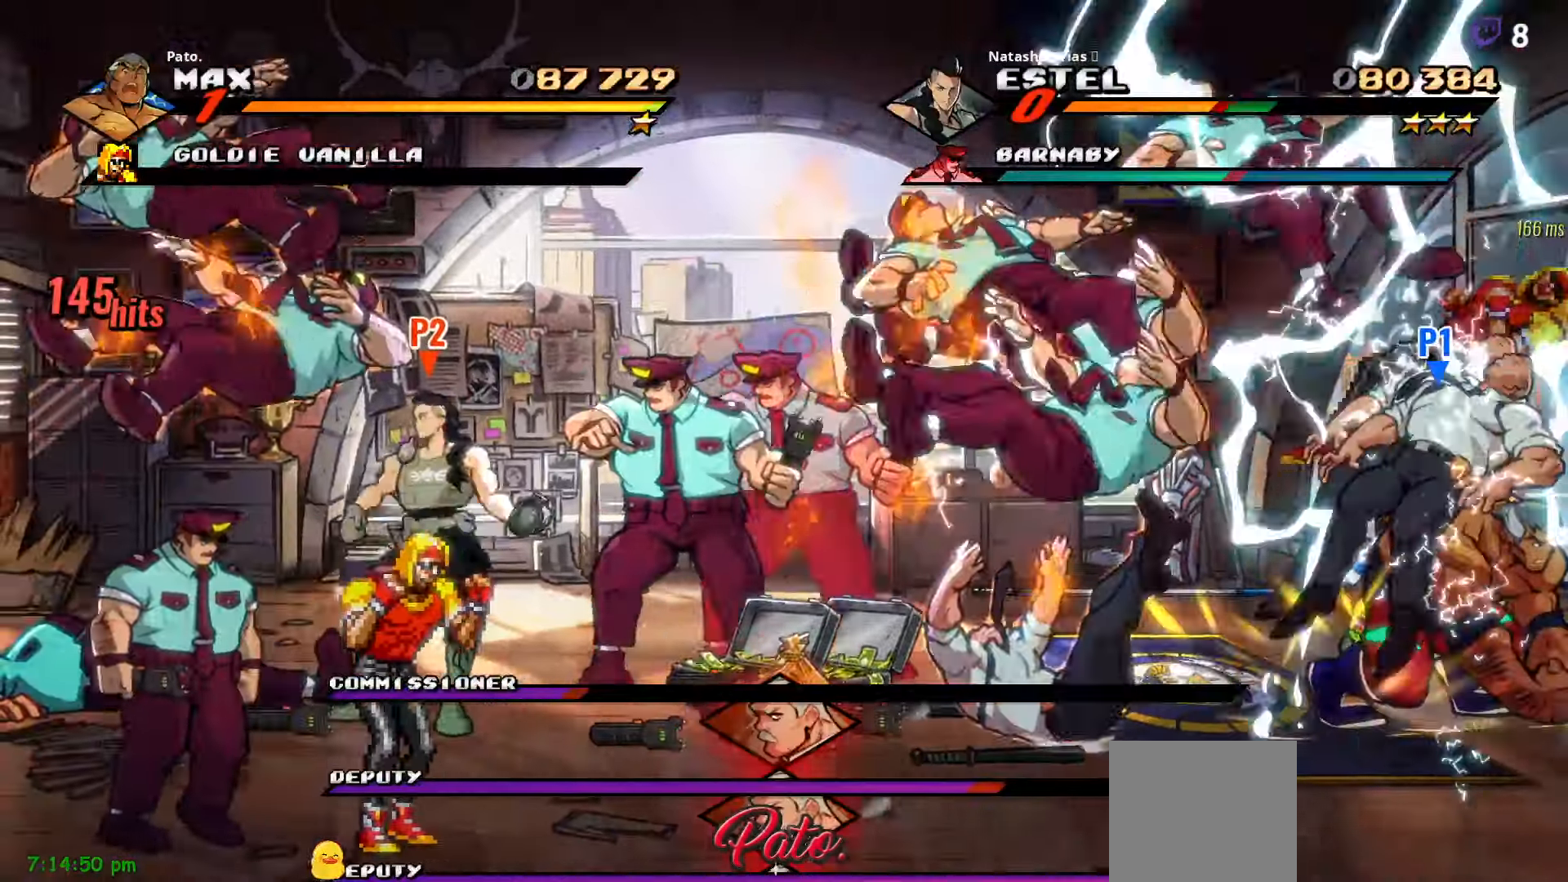
{"dt_ms": 500, "buttons": [], "right_stick": "center", "events": [[16, "Y", "down"], [83, "Y", "up"], [200, "Y", "down"], [266, "Y", "up"], [400, "Y", "down"], [466, "Y", "up"]]}
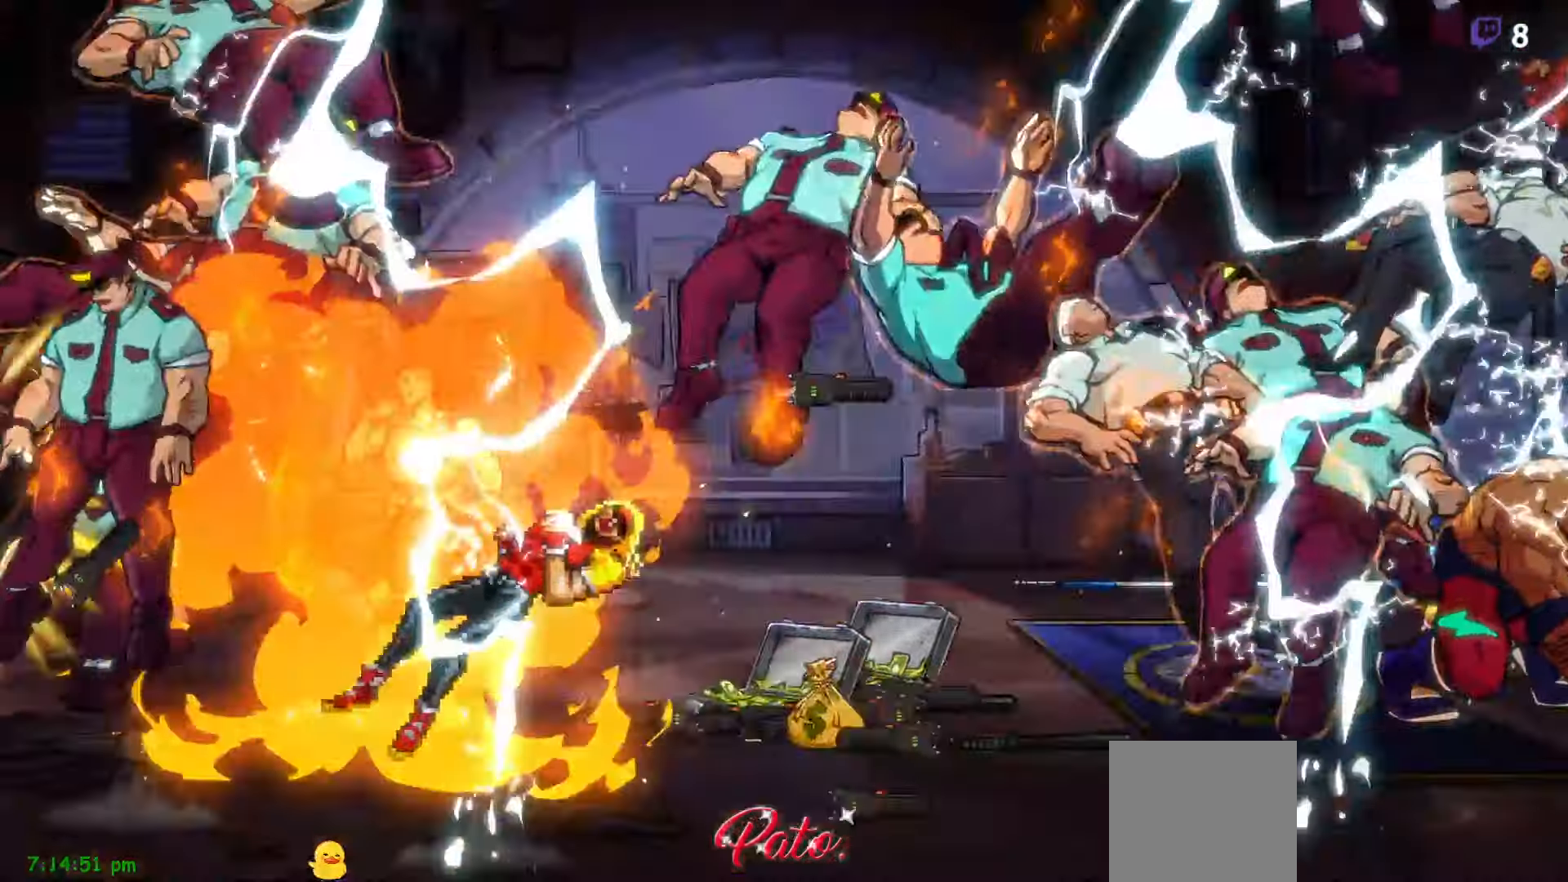
{"dt_ms": 500, "buttons": [], "right_stick": "center", "events": [[66, "Y", "down"], [133, "Y", "up"], [233, "Y", "down"], [316, "Y", "up"]]}
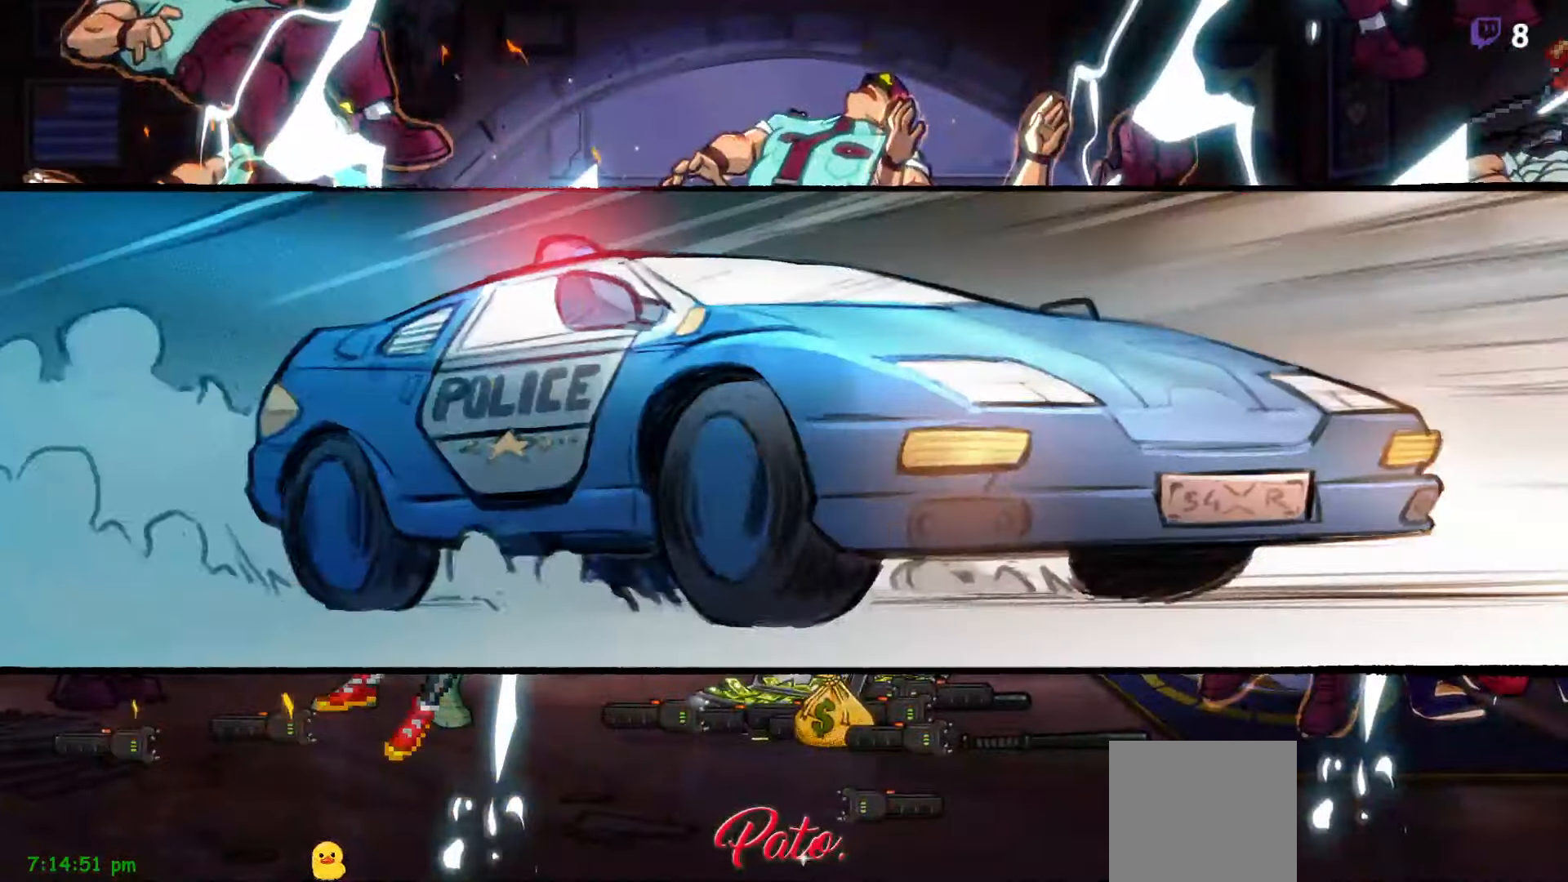
{"dt_ms": 500, "buttons": [], "right_stick": "center", "events": []}
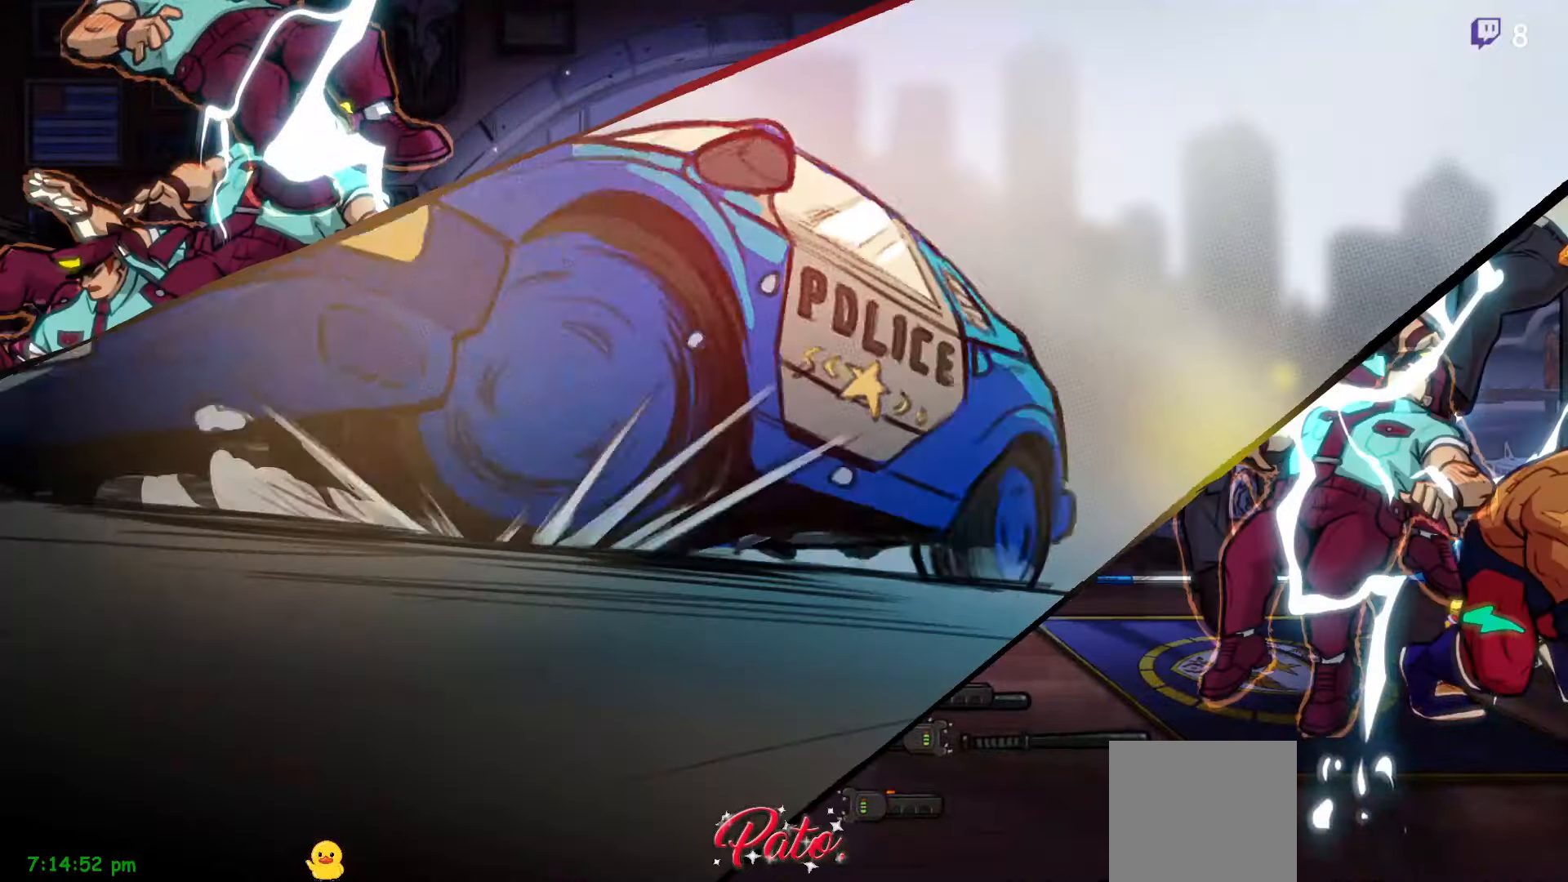
{"dt_ms": 500, "buttons": [], "right_stick": "center", "events": []}
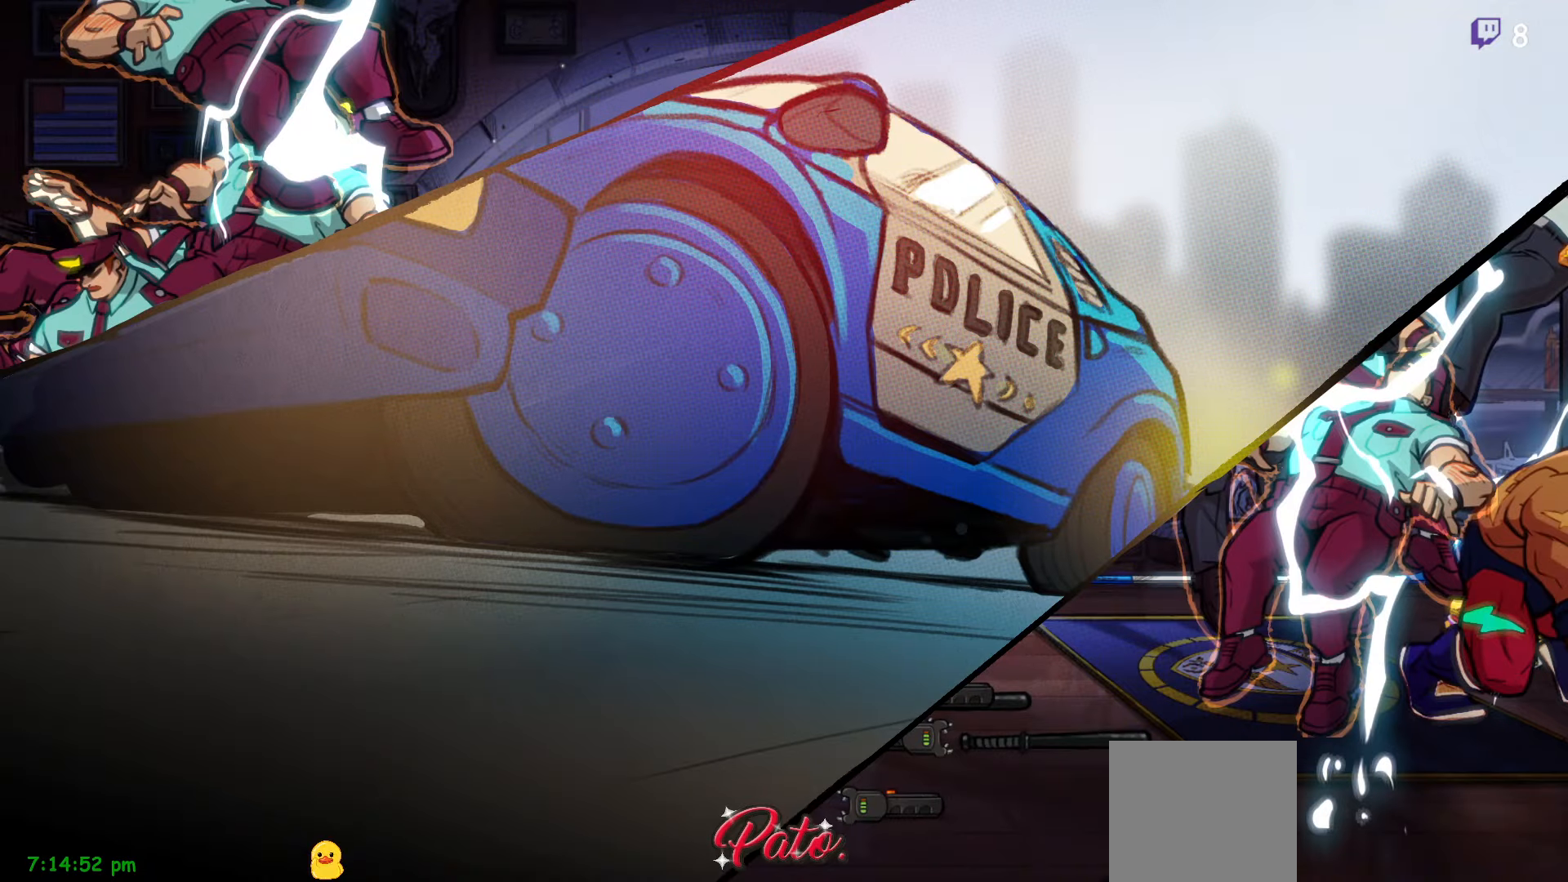
{"dt_ms": 500, "buttons": [], "right_stick": "center", "events": []}
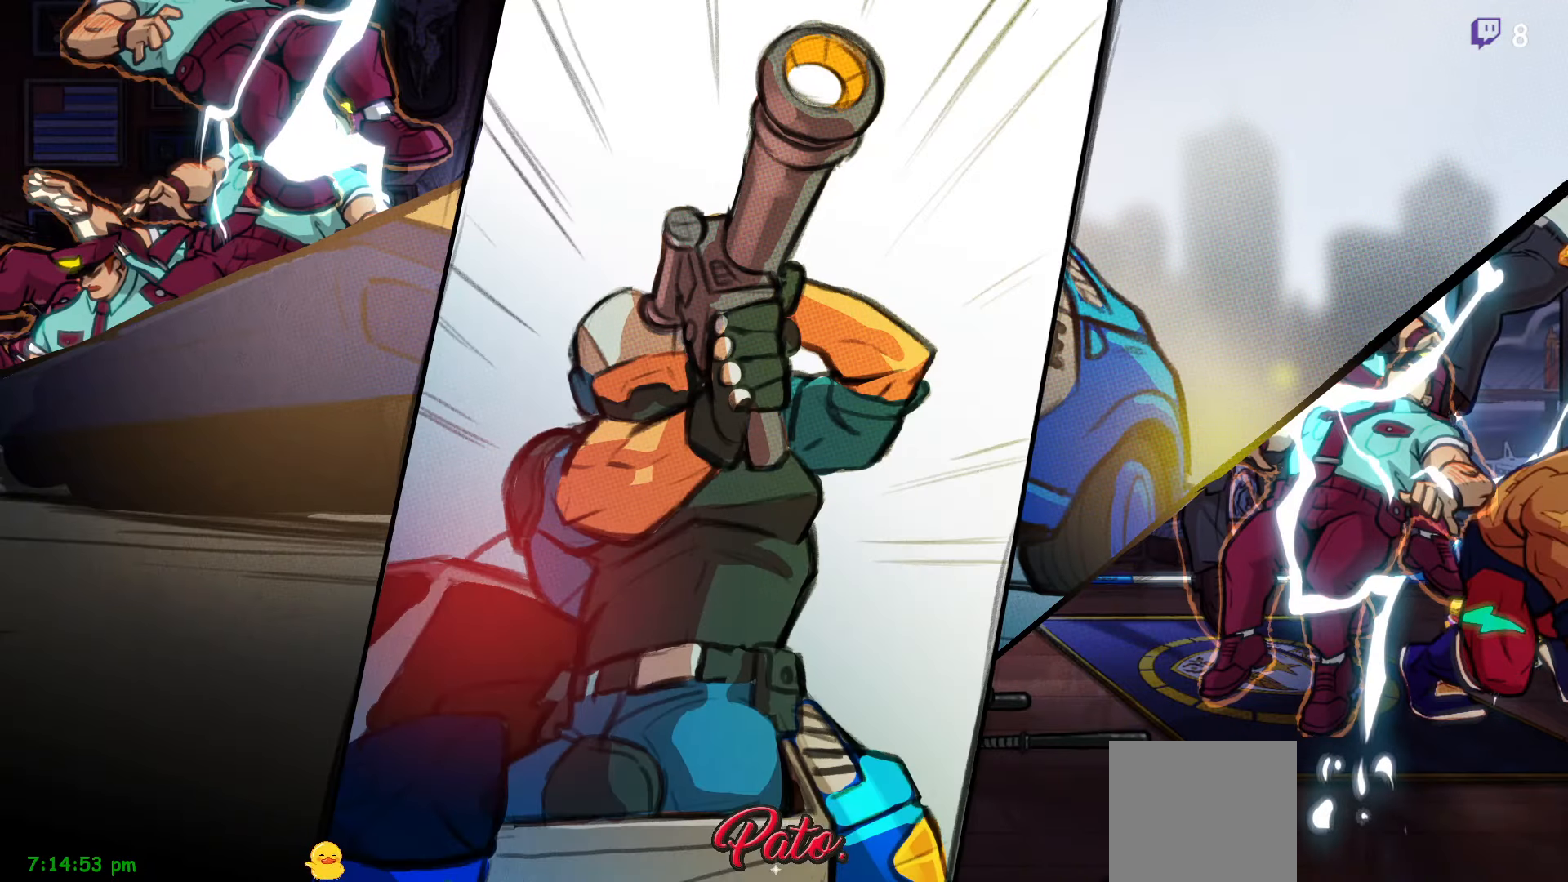
{"dt_ms": 500, "buttons": [], "right_stick": "center", "events": []}
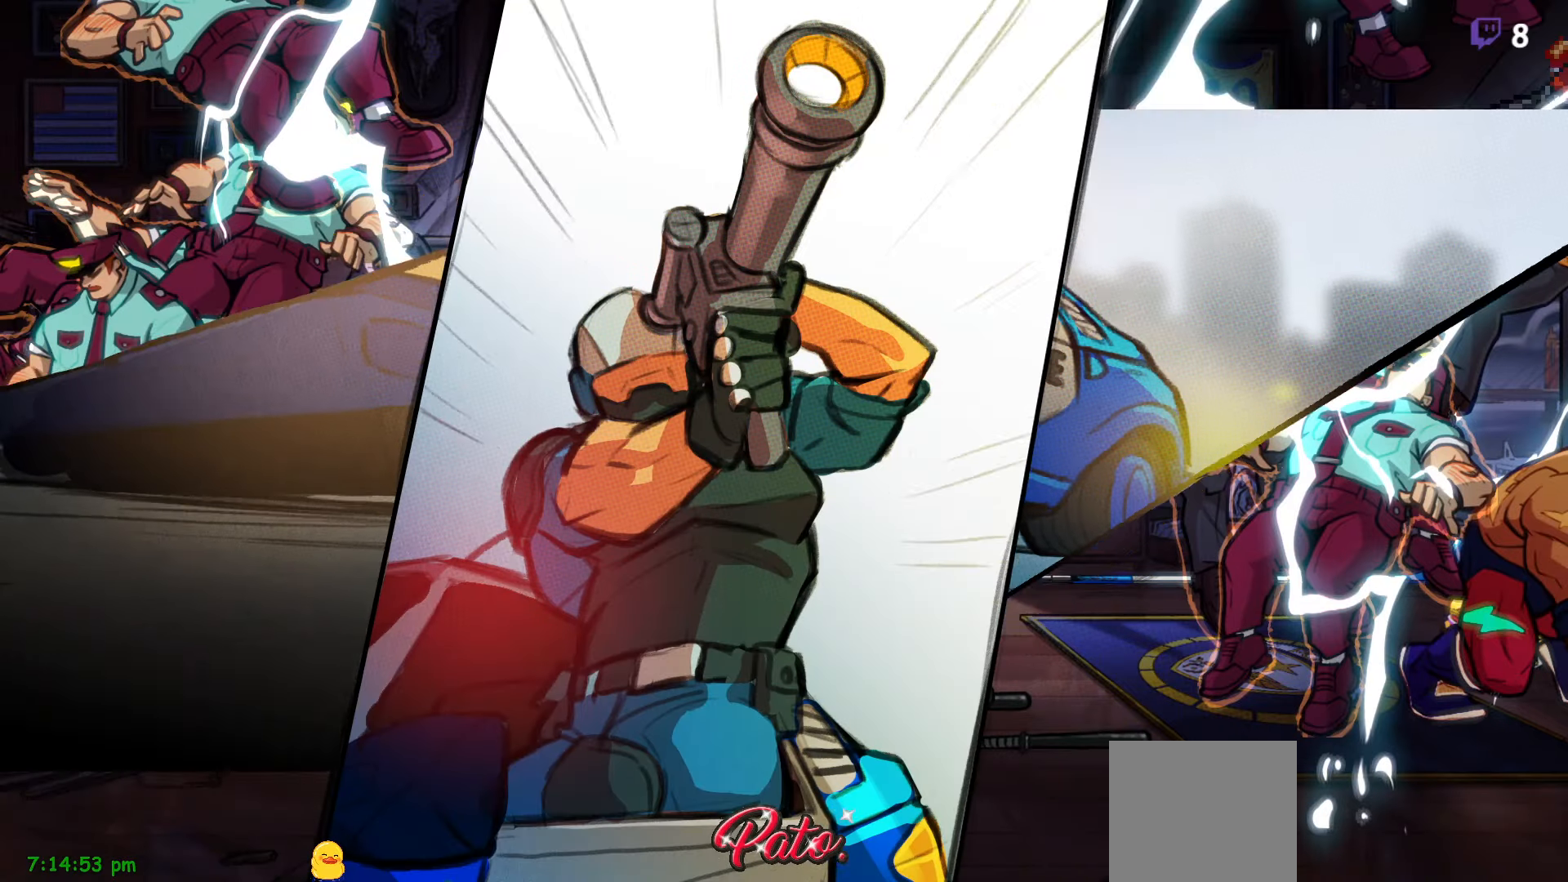
{"dt_ms": 500, "buttons": [], "right_stick": "center", "events": []}
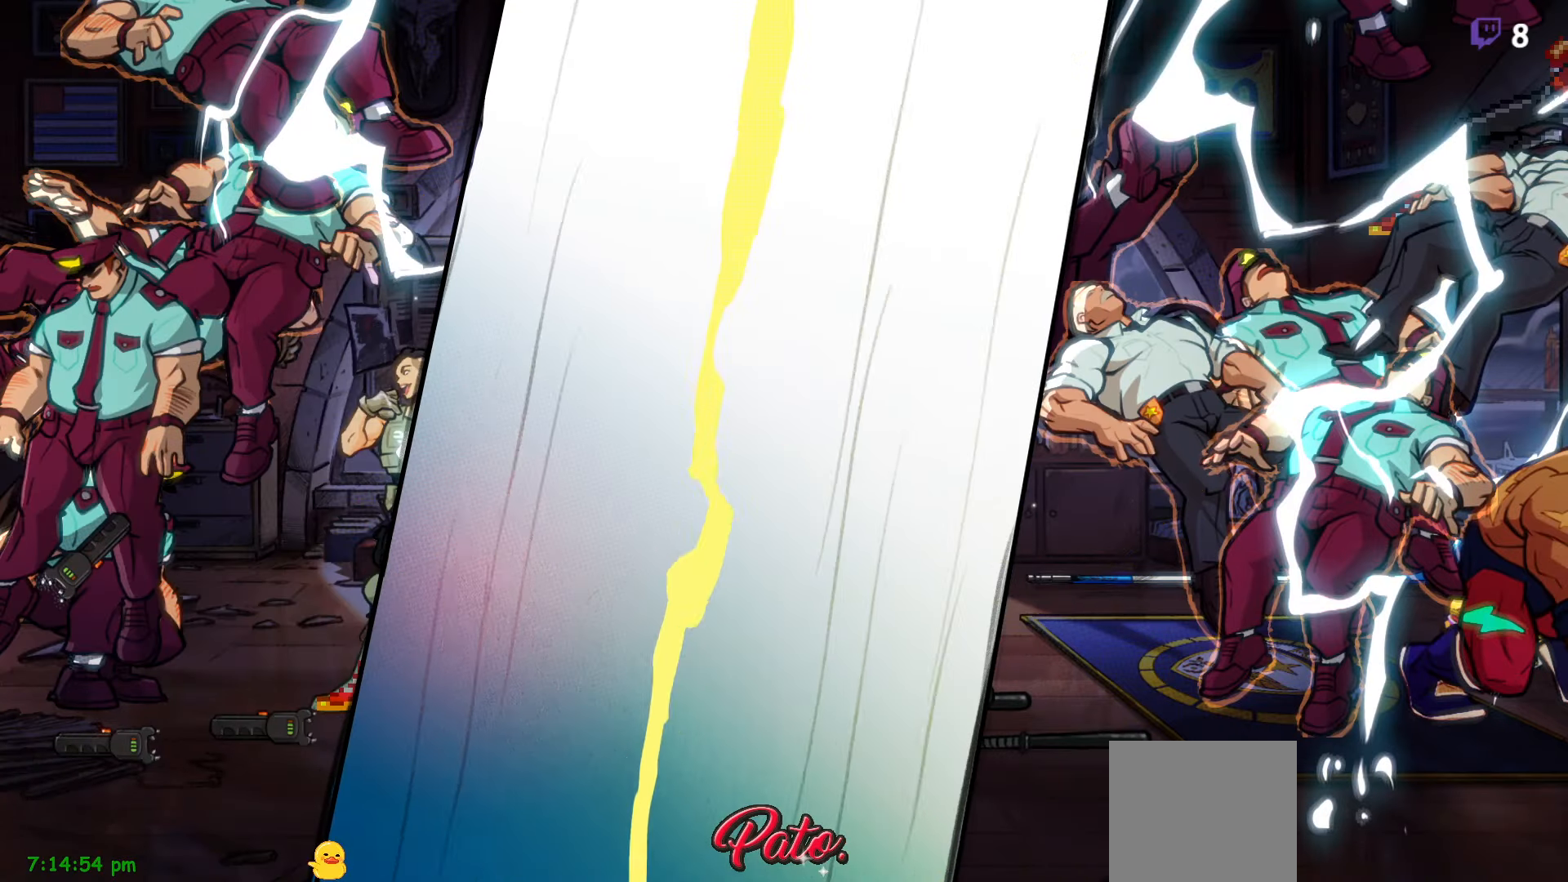
{"dt_ms": 500, "buttons": [], "right_stick": "center", "events": [[233, "Y", "down"], [317, "Y", "up"], [417, "Y", "down"], [500, "Y", "up"]]}
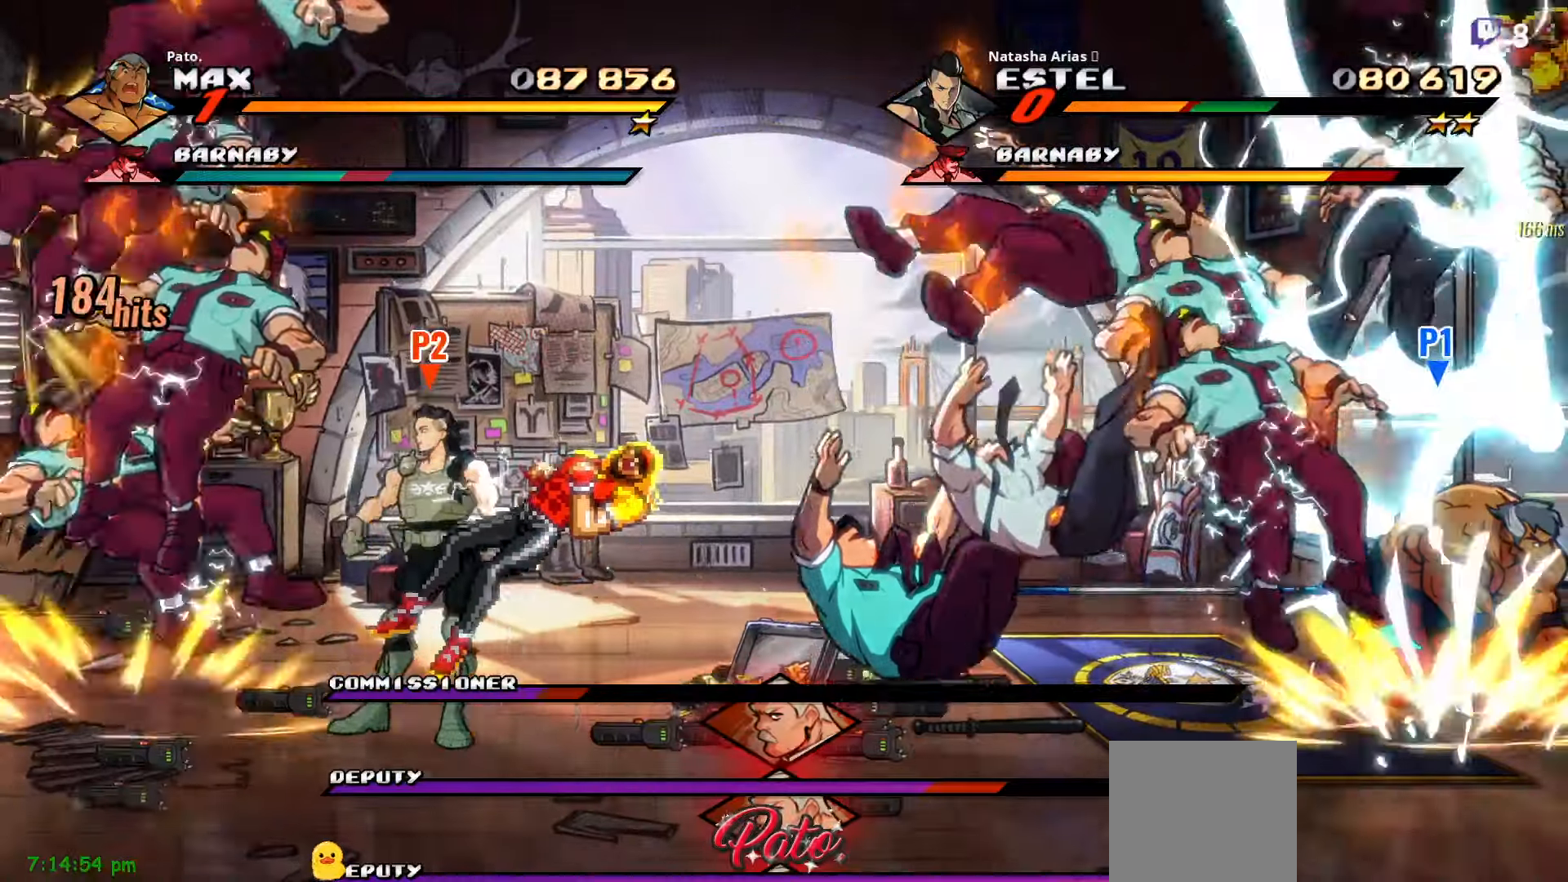
{"dt_ms": 500, "buttons": [], "right_stick": "center", "events": [[67, "Y", "down"], [133, "Y", "up"], [217, "Y", "down"], [317, "Y", "up"], [400, "Y", "down"], [483, "Y", "up"]]}
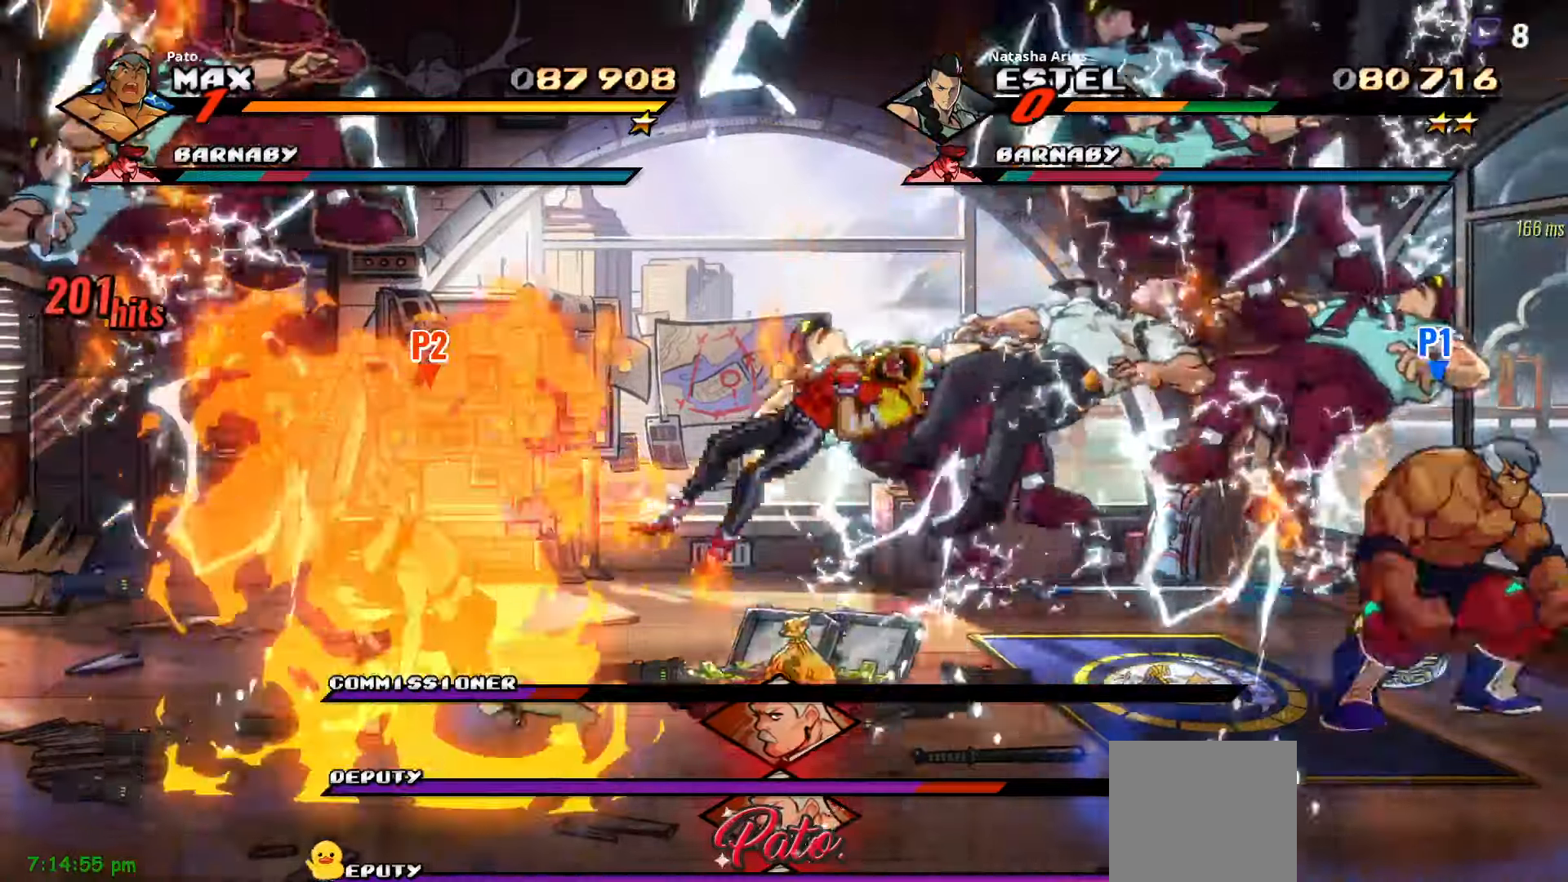
{"dt_ms": 500, "buttons": [], "right_stick": "center", "events": [[67, "Y", "down"], [117, "Y", "up"], [250, "Y", "down"], [333, "Y", "up"], [417, "Y", "down"], [500, "Y", "up"]]}
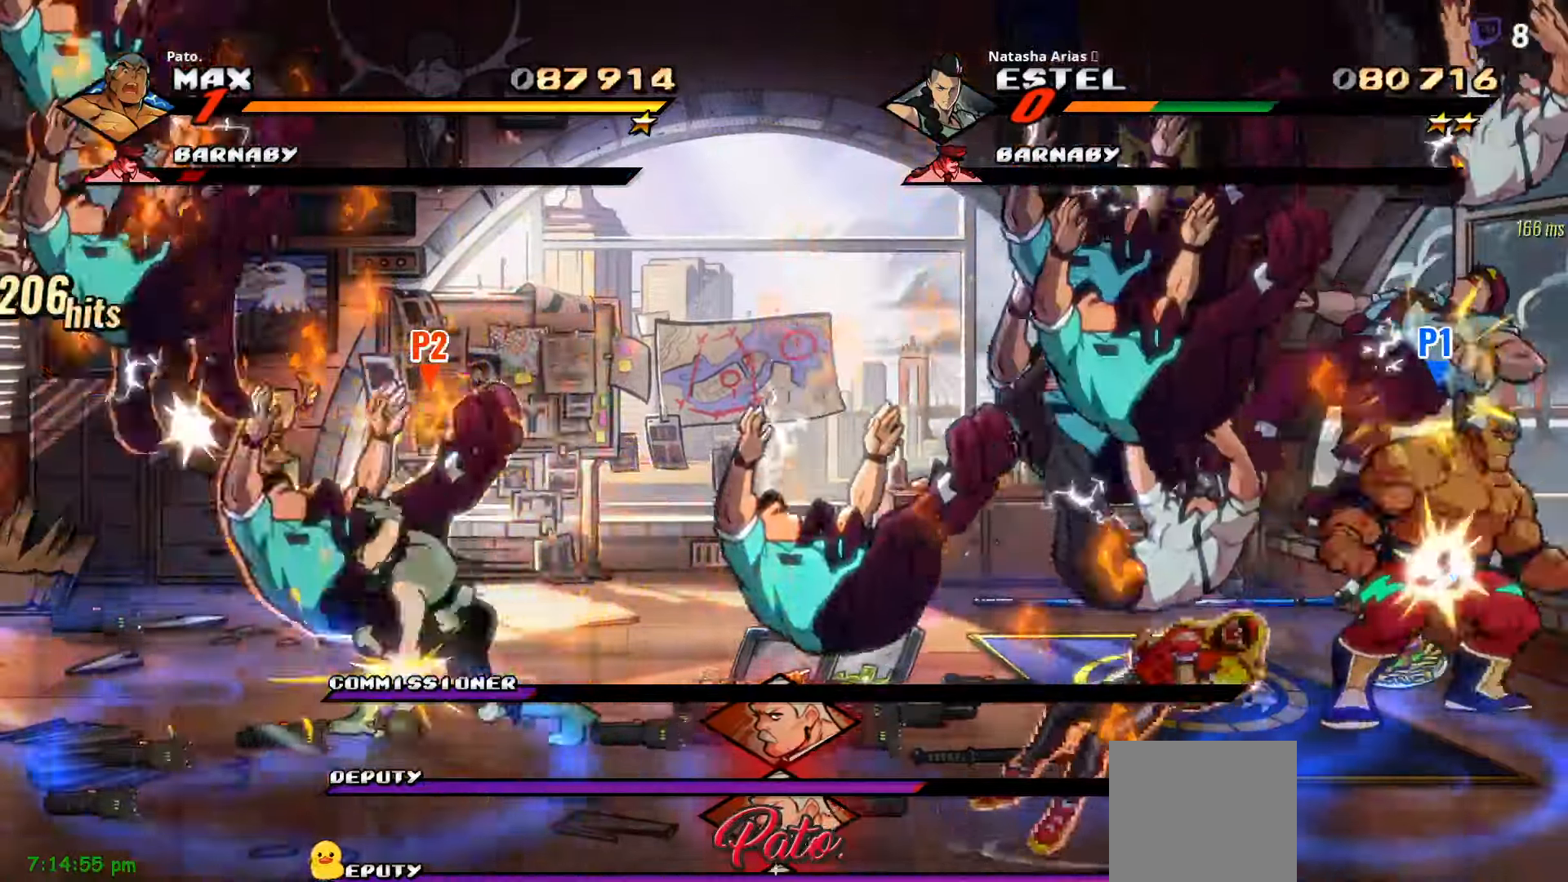
{"dt_ms": 500, "buttons": ["Y"], "right_stick": "center"}
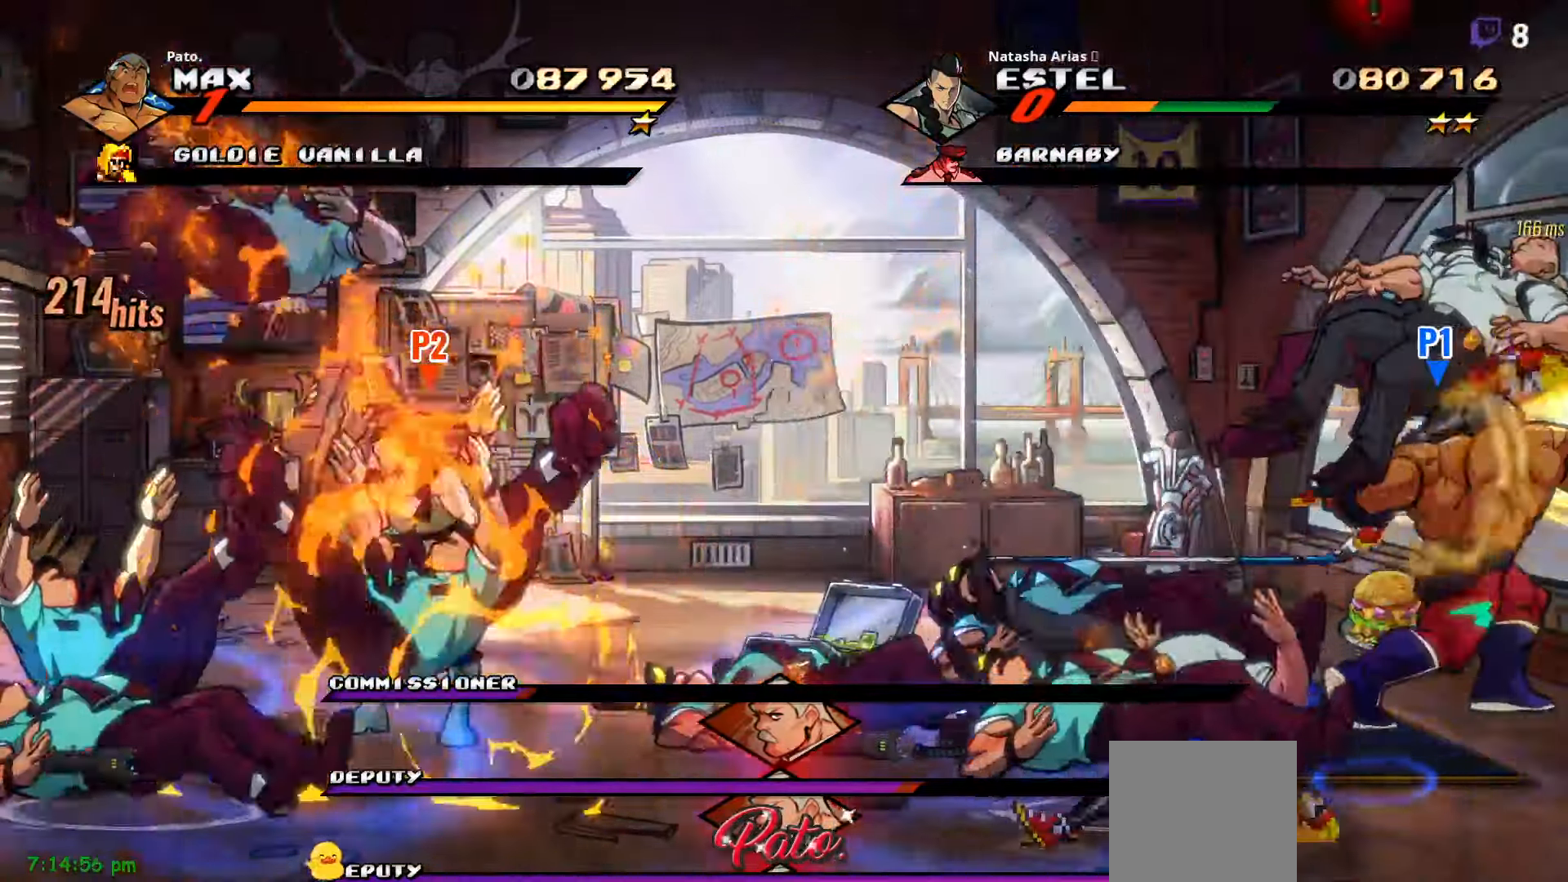
{"dt_ms": 500, "buttons": ["DPAD_LEFT"], "right_stick": "center", "events": [[83, "Y", "up"], [117, "Y", "down"], [200, "Y", "up"], [300, "L1", "down"], [383, "L1", "up"], [483, "DPAD_LEFT", "down"]]}
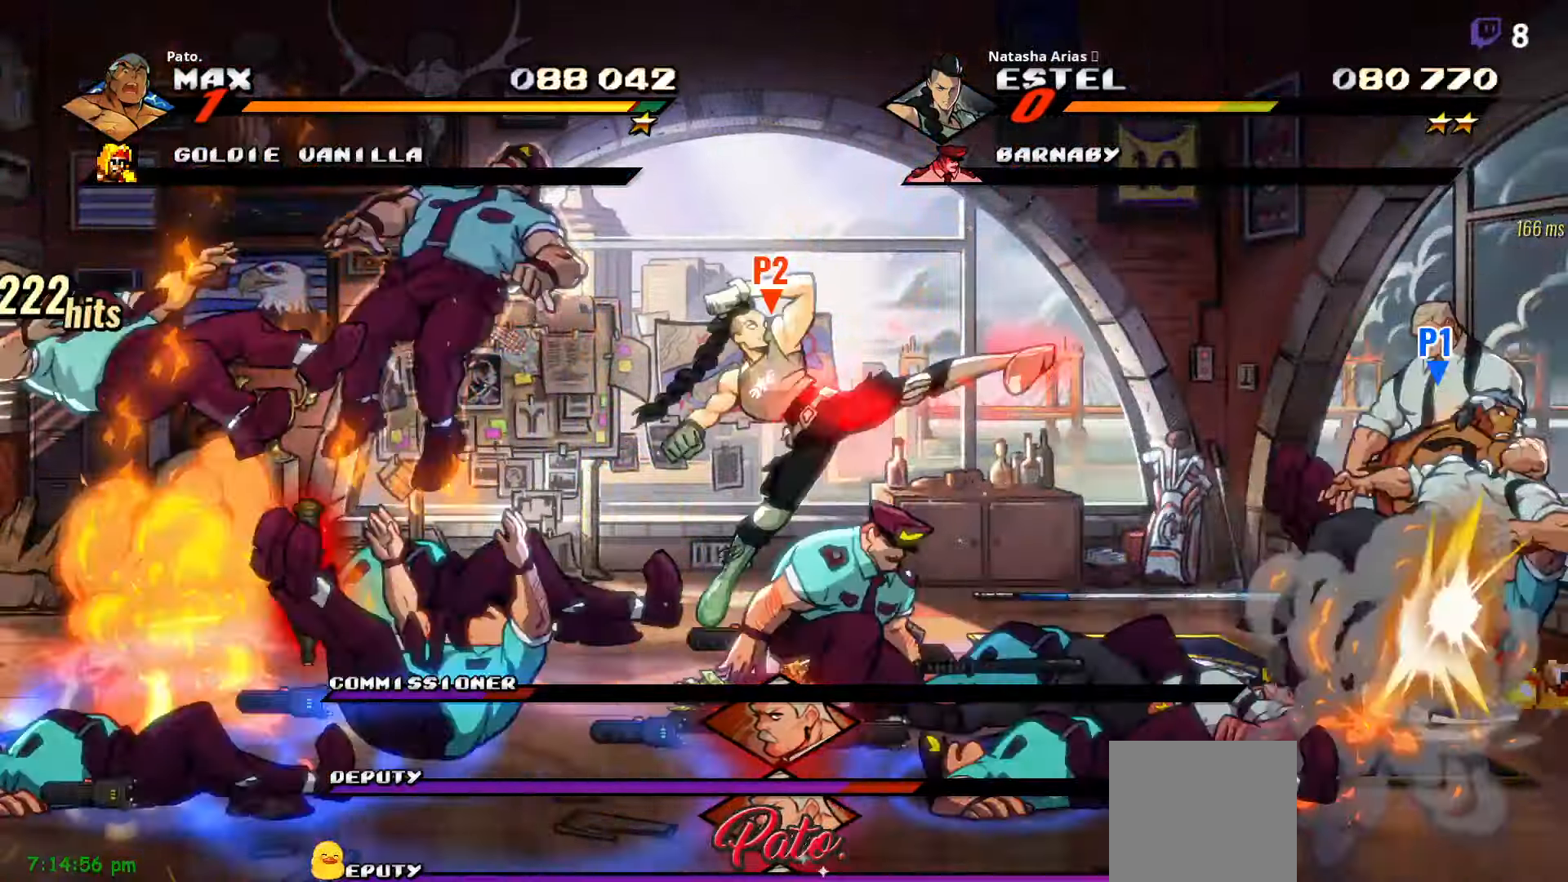
{"dt_ms": 1000, "buttons": [], "right_stick": "center"}
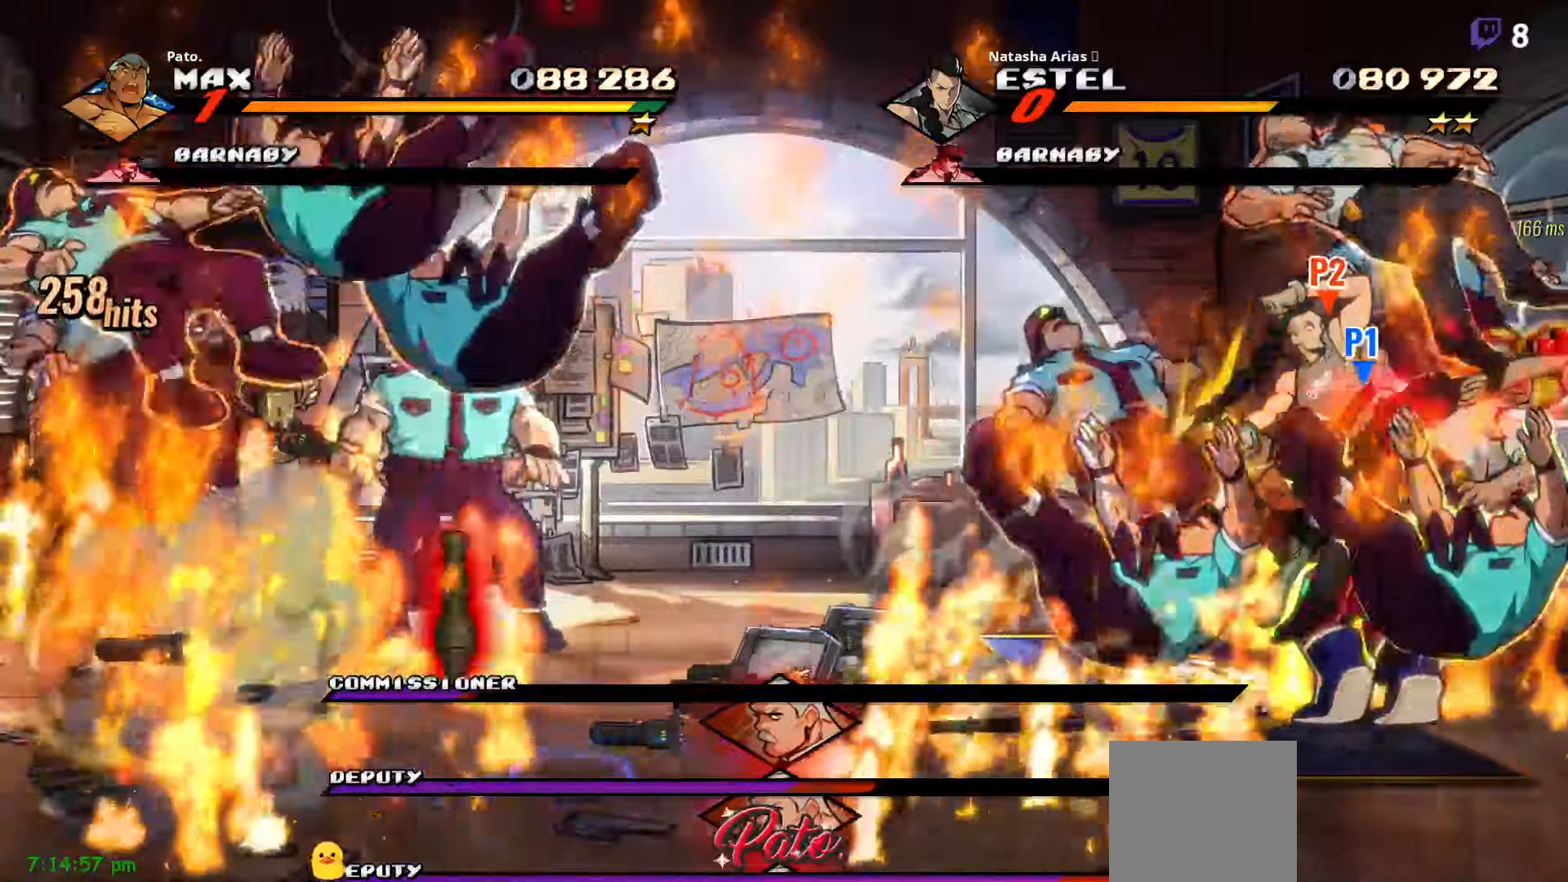
{"dt_ms": 500, "buttons": ["L1"], "right_stick": "center", "events": [[17, "L1", "down"], [84, "L1", "up"], [167, "L1", "down"], [234, "L1", "up"], [284, "L1", "down"], [334, "L1", "up"], [367, "L1", "down"], [417, "L1", "up"], [484, "L1", "down"]]}
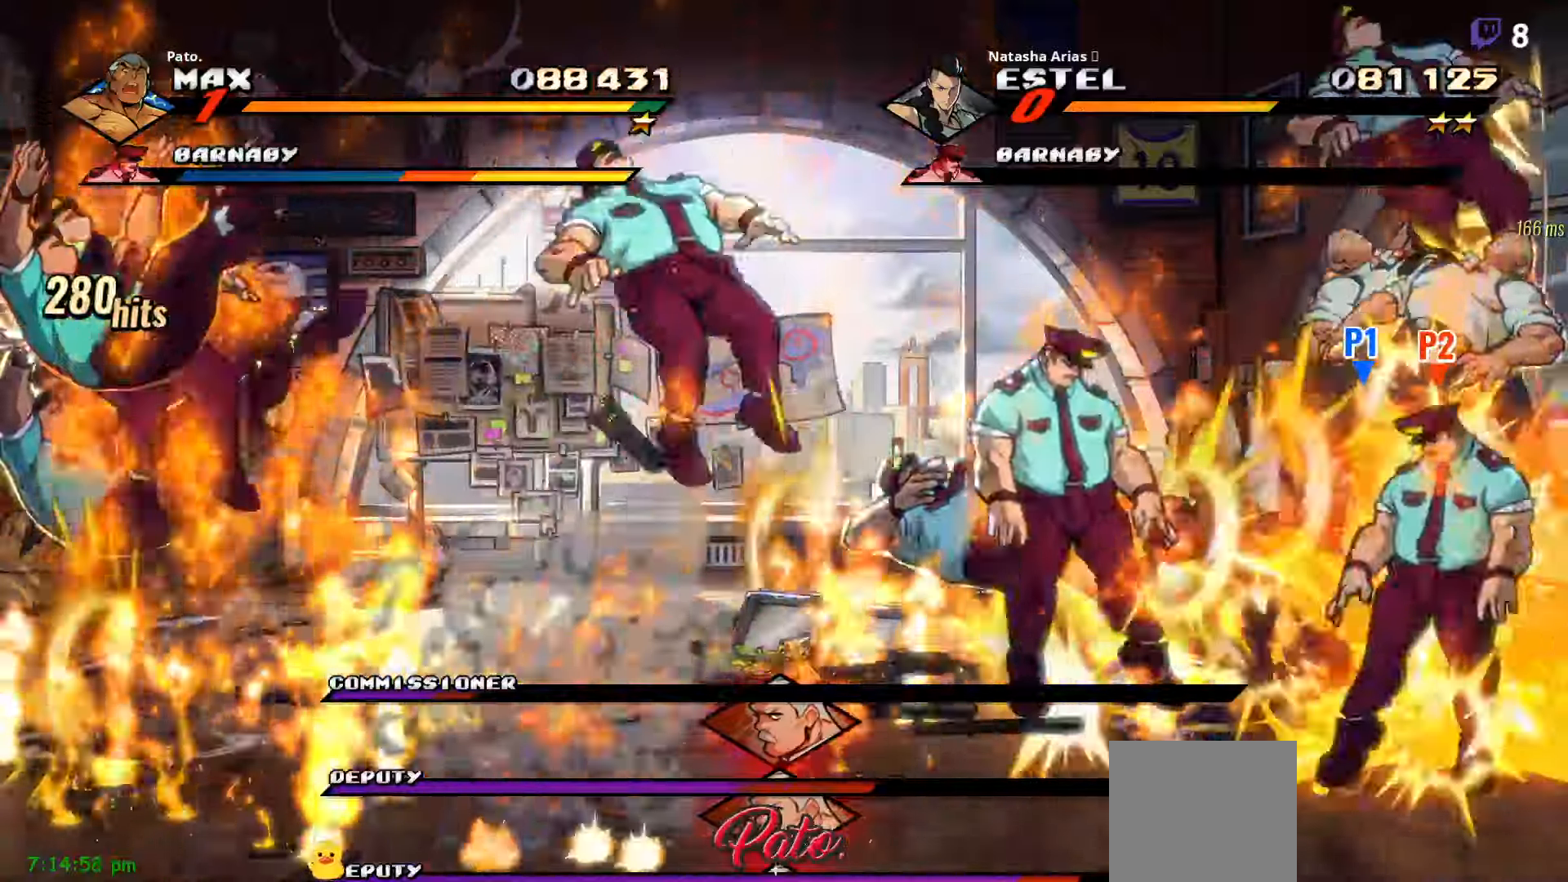
{"dt_ms": 500, "buttons": [], "right_stick": "center", "events": [[50, "L1", "up"], [100, "L1", "down"], [150, "L1", "up"], [200, "L1", "down"], [267, "L1", "up"], [300, "L1", "down"], [367, "L1", "up"], [417, "L1", "down"], [500, "L1", "up"]]}